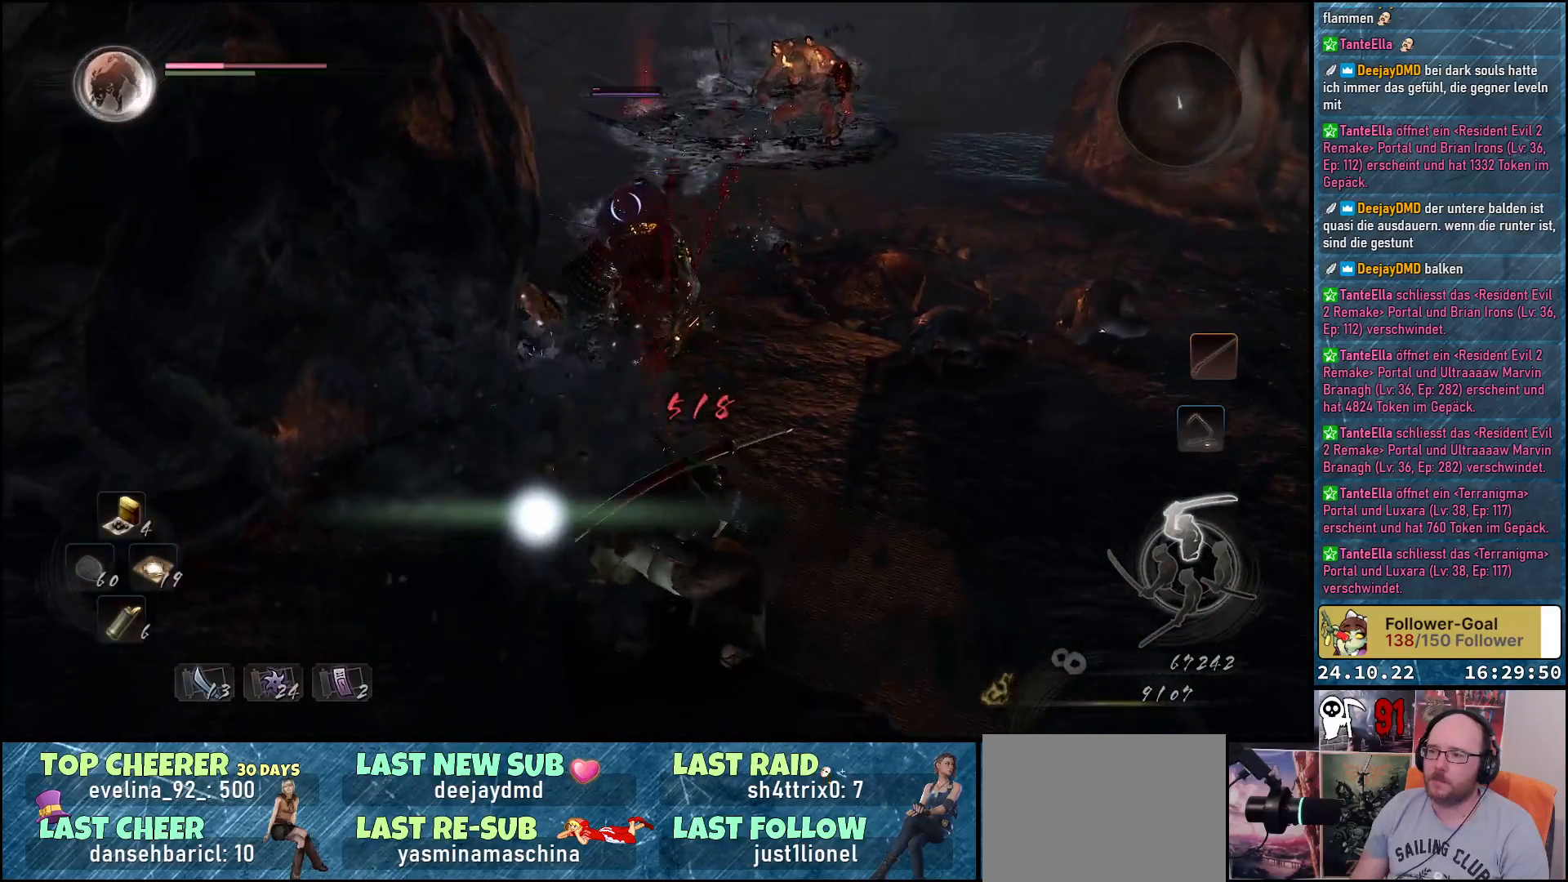
Gameplay with a controller (Xbox layout); each line is a JSON object with the inputs held at the frame after it. "events" lists button and stick changes between this image and that frame as [ms after this image, input, new state], when the widget could be followed in between.
{"buttons": [], "left_stick": "down-left", "right_stick": "center", "events": []}
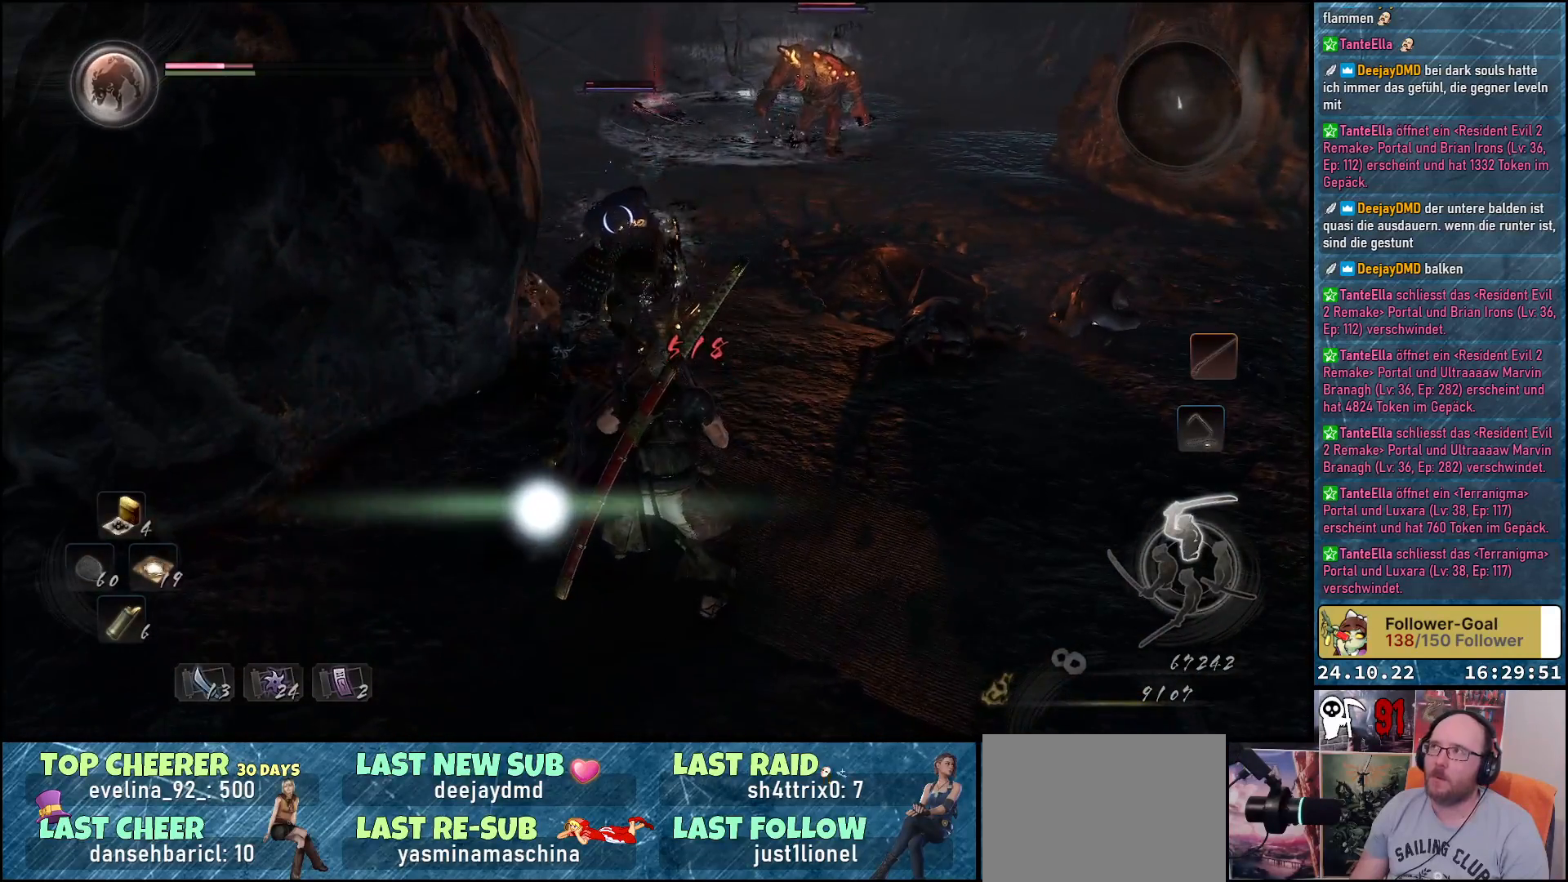
{"buttons": [], "left_stick": "down-left", "right_stick": "center", "events": []}
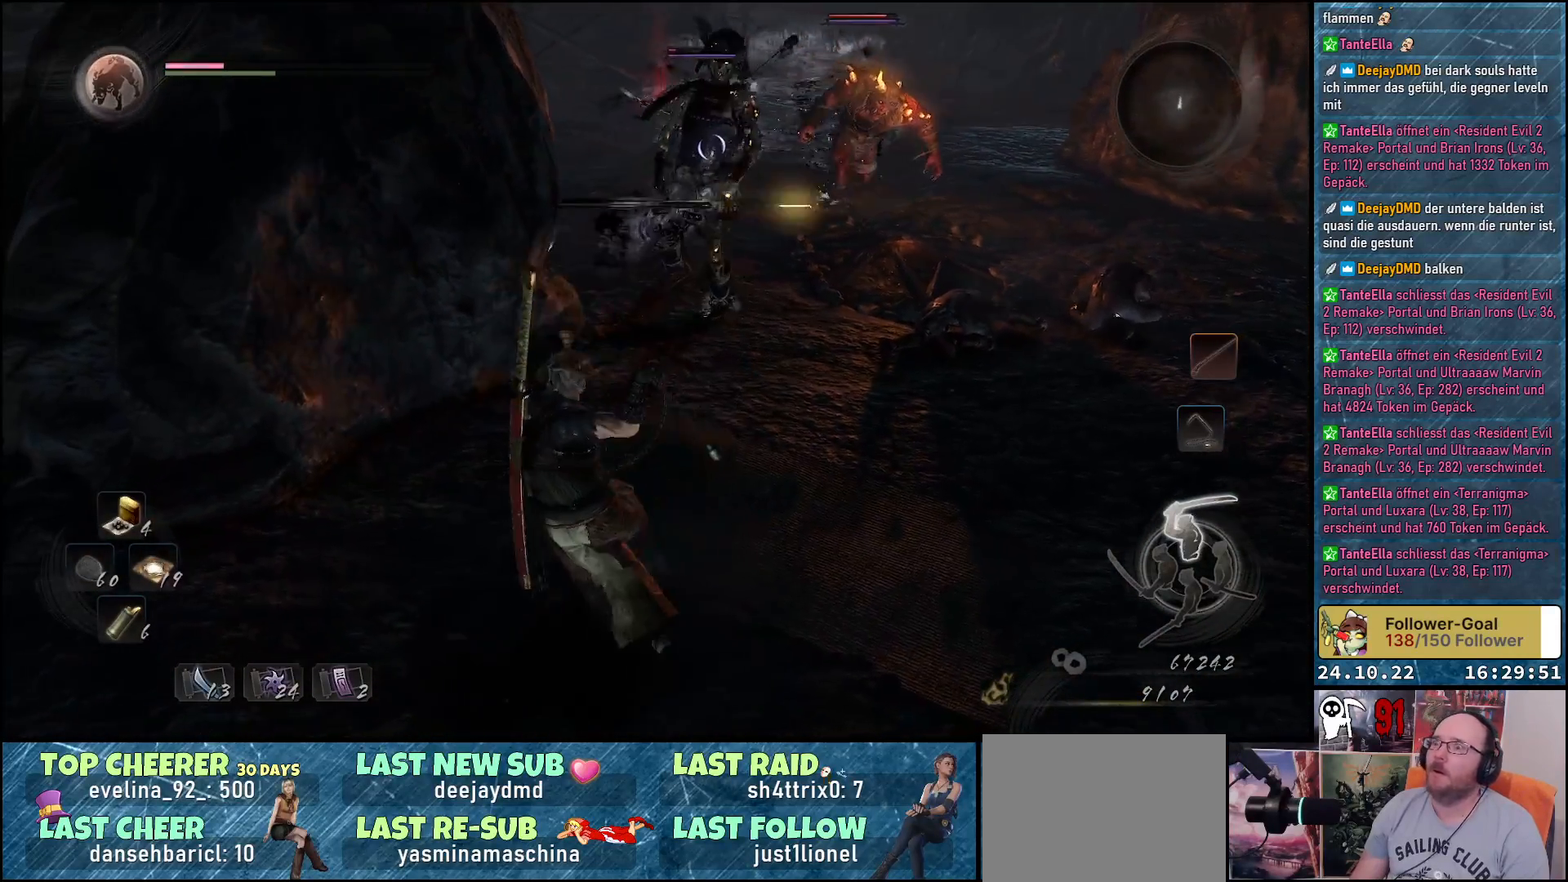
{"buttons": [], "left_stick": "down-left", "right_stick": "center", "events": []}
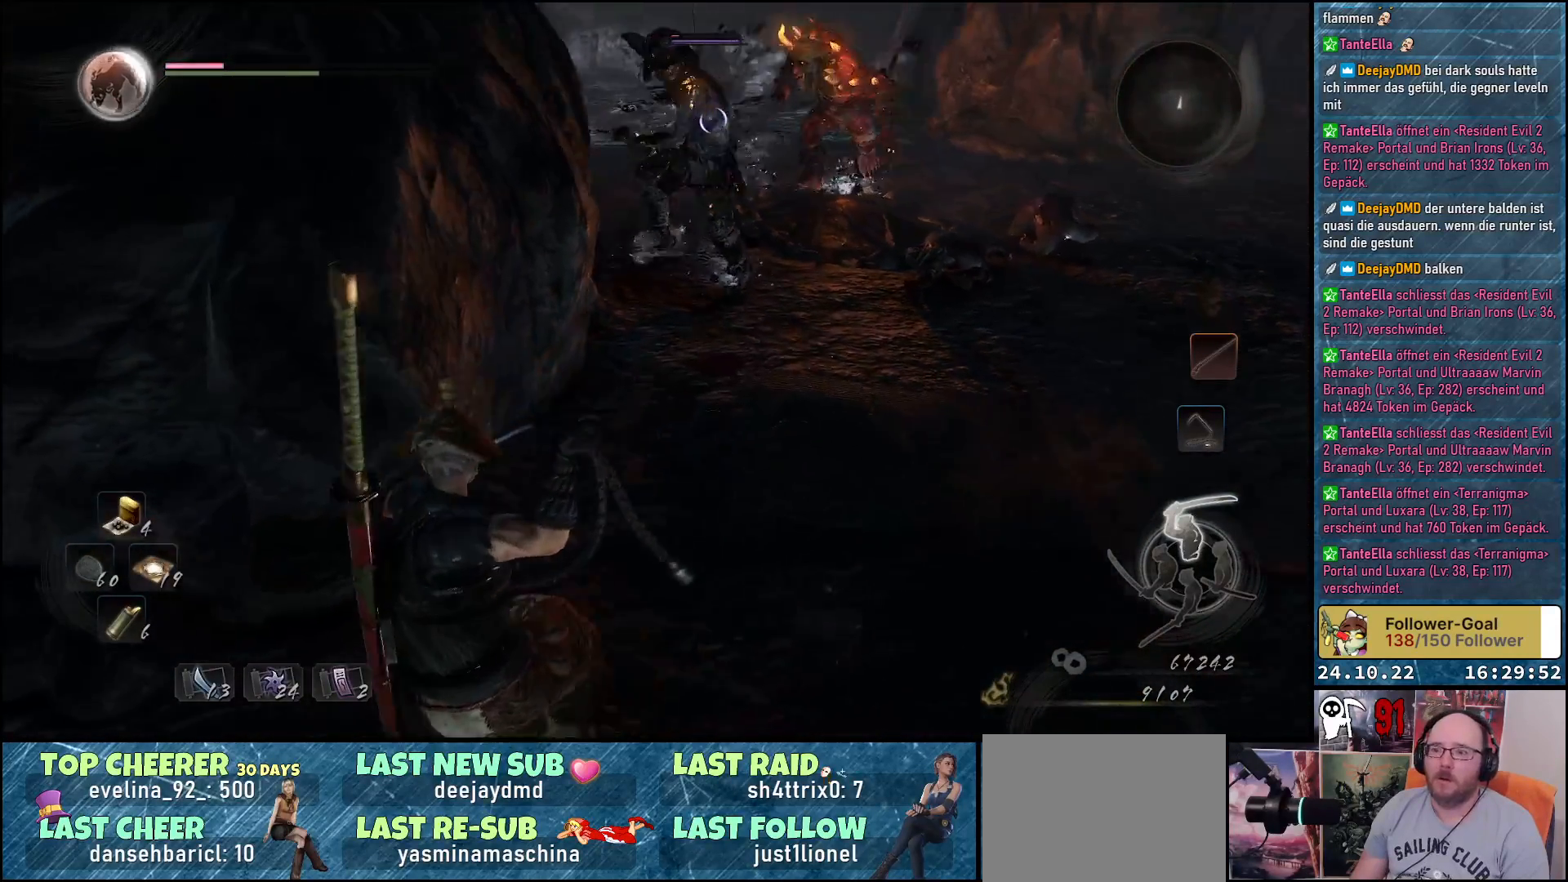
{"buttons": [], "left_stick": "left", "right_stick": "center", "events": [[417, "left_stick", "left"]]}
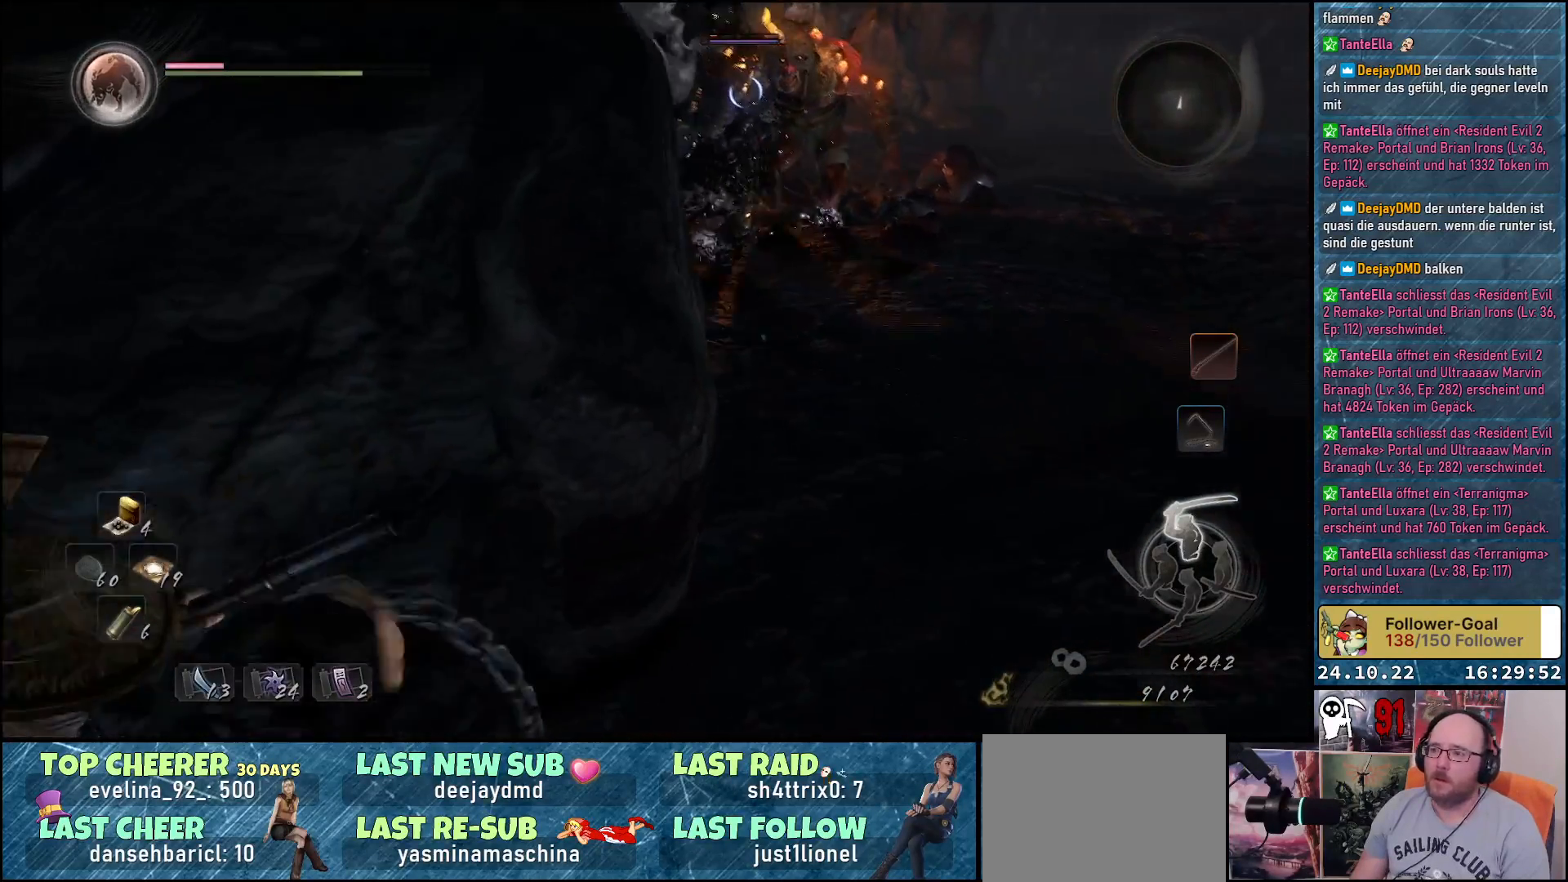
{"buttons": [], "left_stick": "left", "right_stick": "center", "events": []}
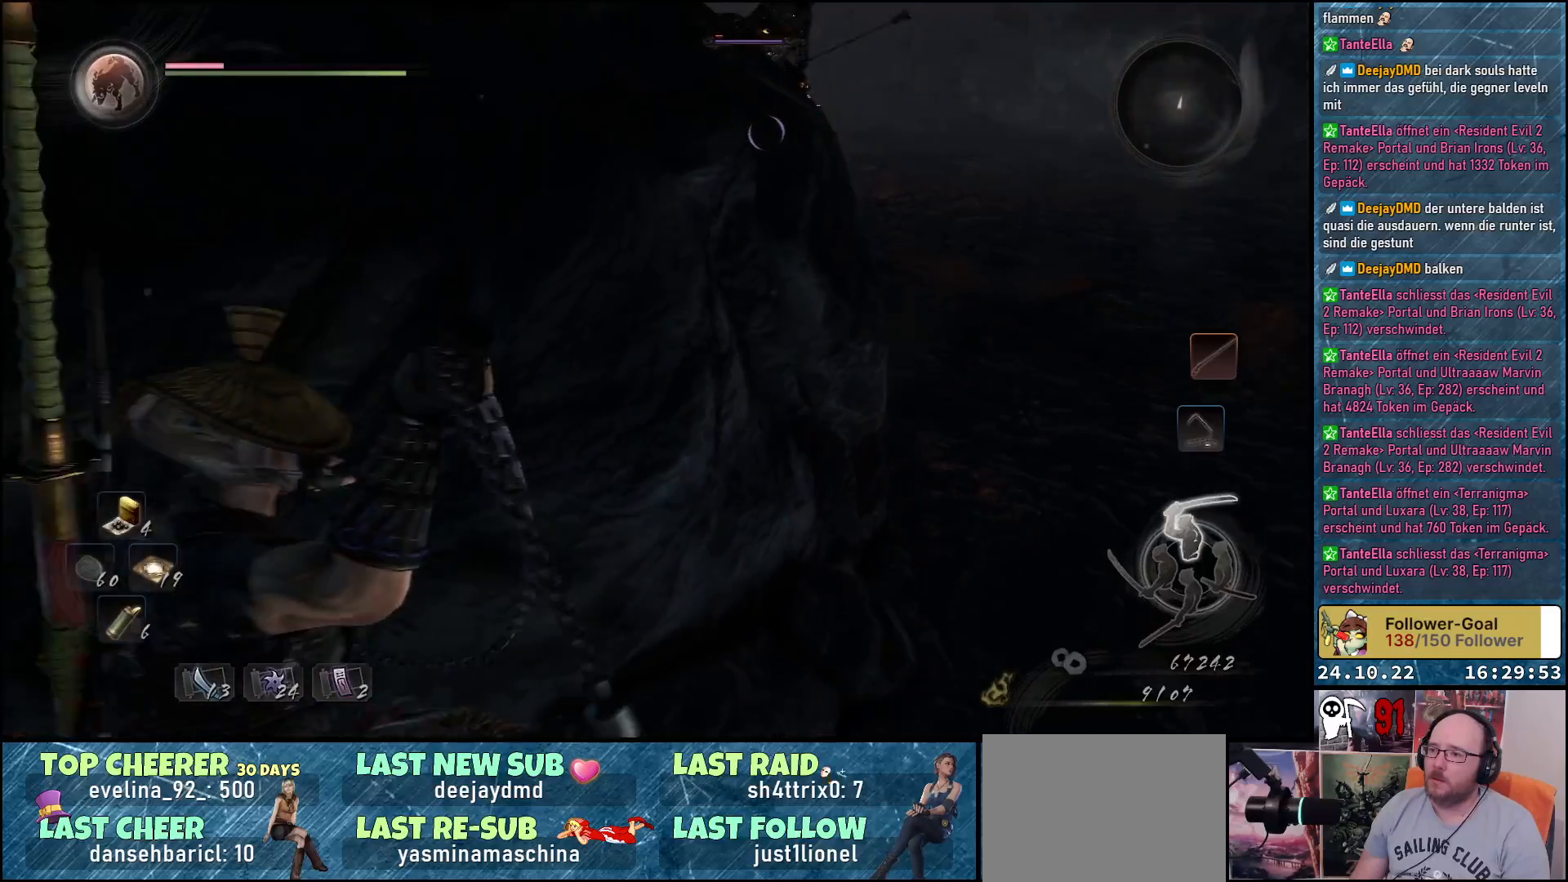
{"buttons": [], "left_stick": "left", "right_stick": "center", "events": []}
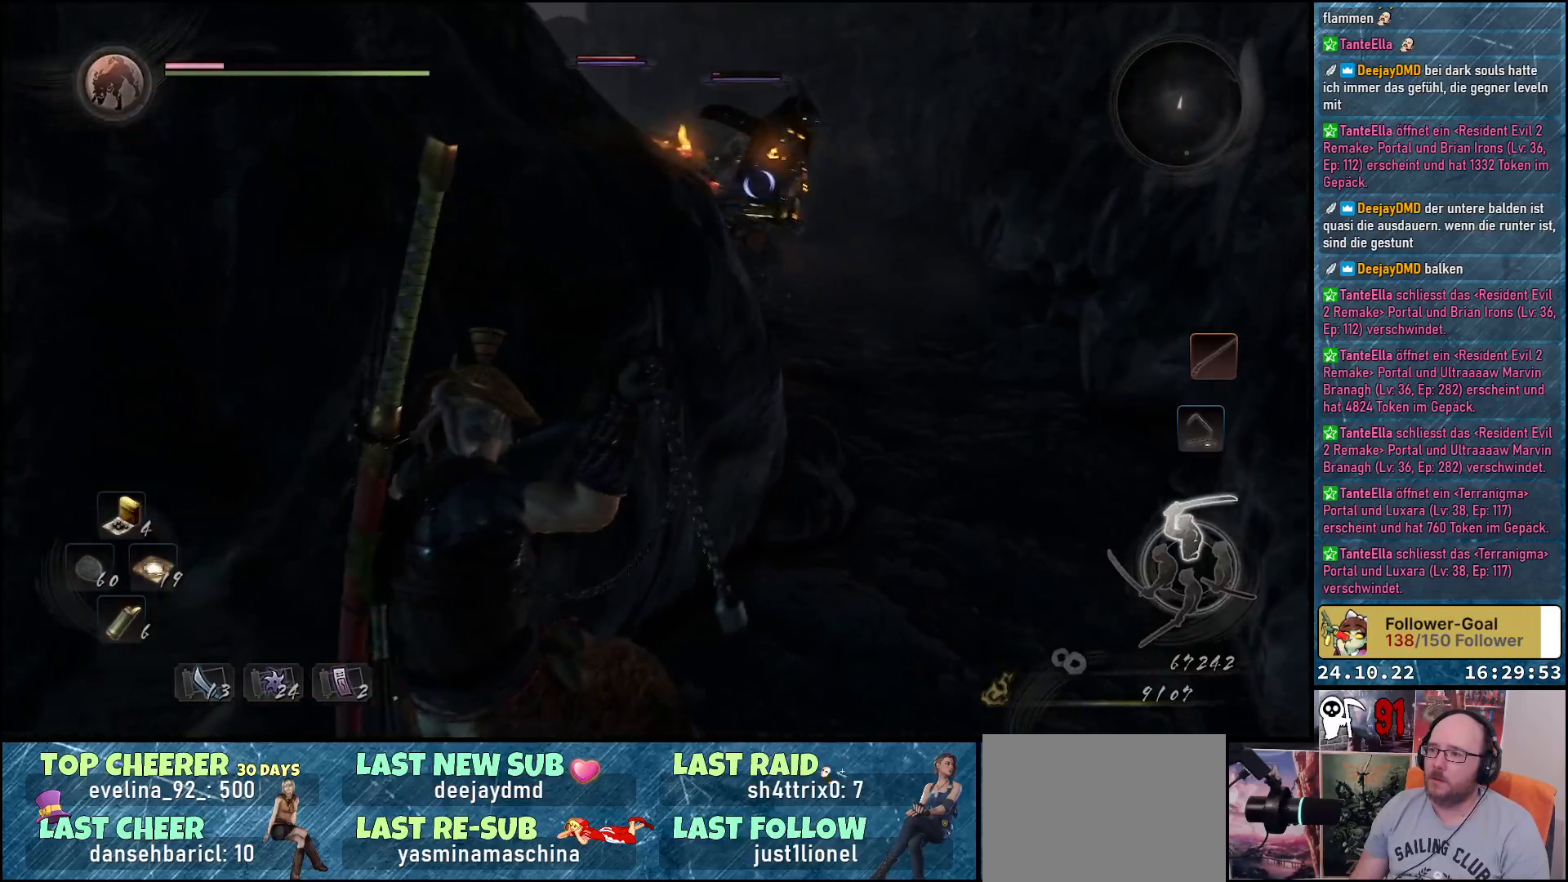
{"buttons": [], "left_stick": "down-left", "right_stick": "center", "events": [[317, "left_stick", "down-left"]]}
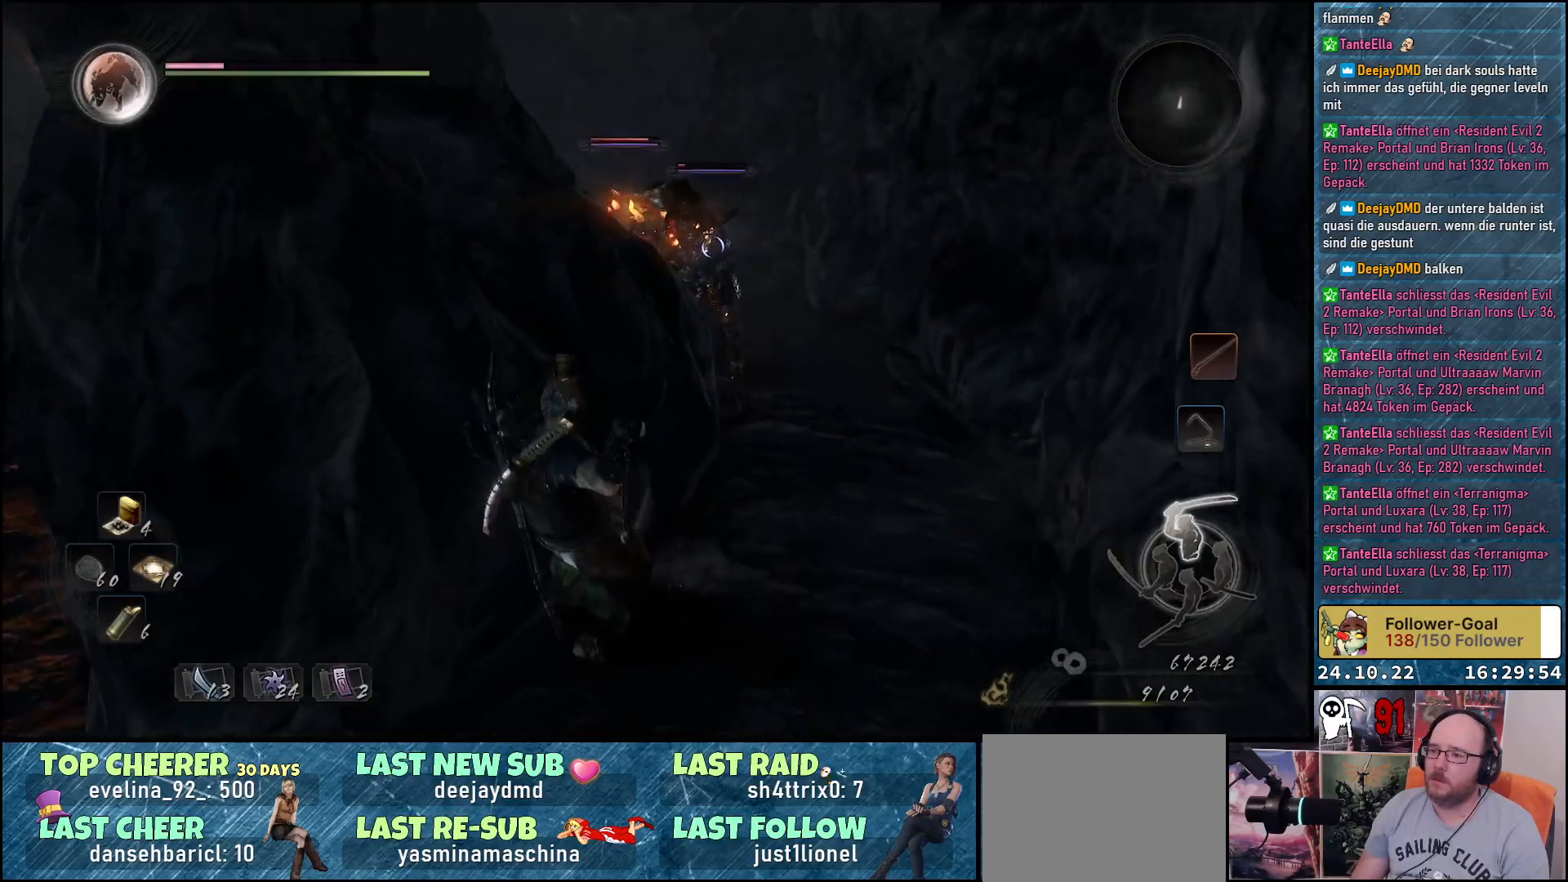
{"buttons": [], "left_stick": "down-left", "right_stick": "center", "events": [[267, "A", "down"], [400, "A", "up"]]}
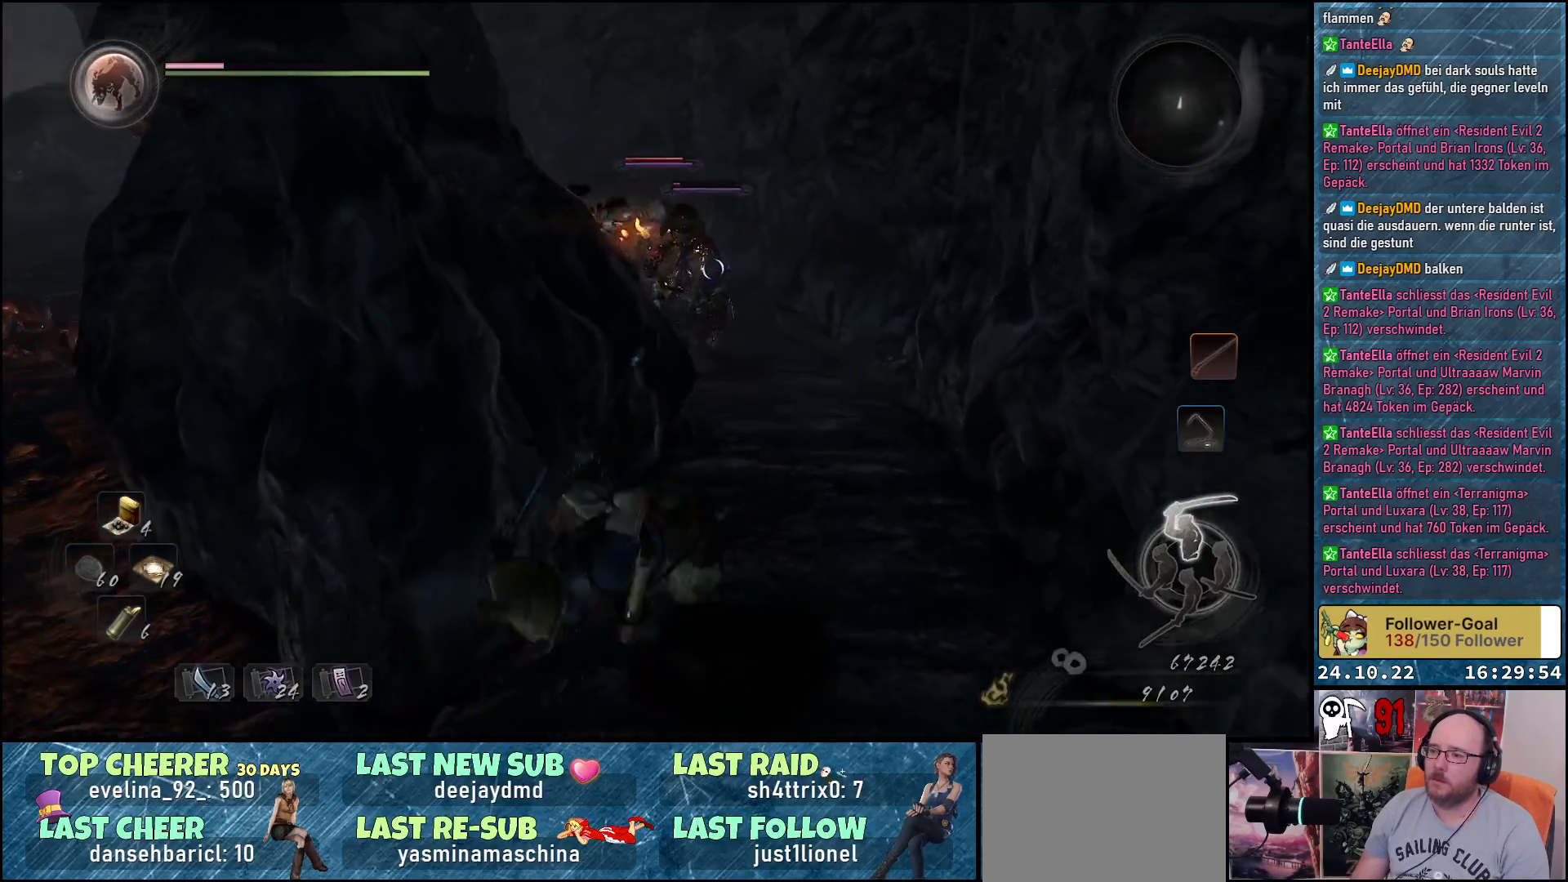
{"buttons": [], "left_stick": "down-left", "right_stick": "center", "events": []}
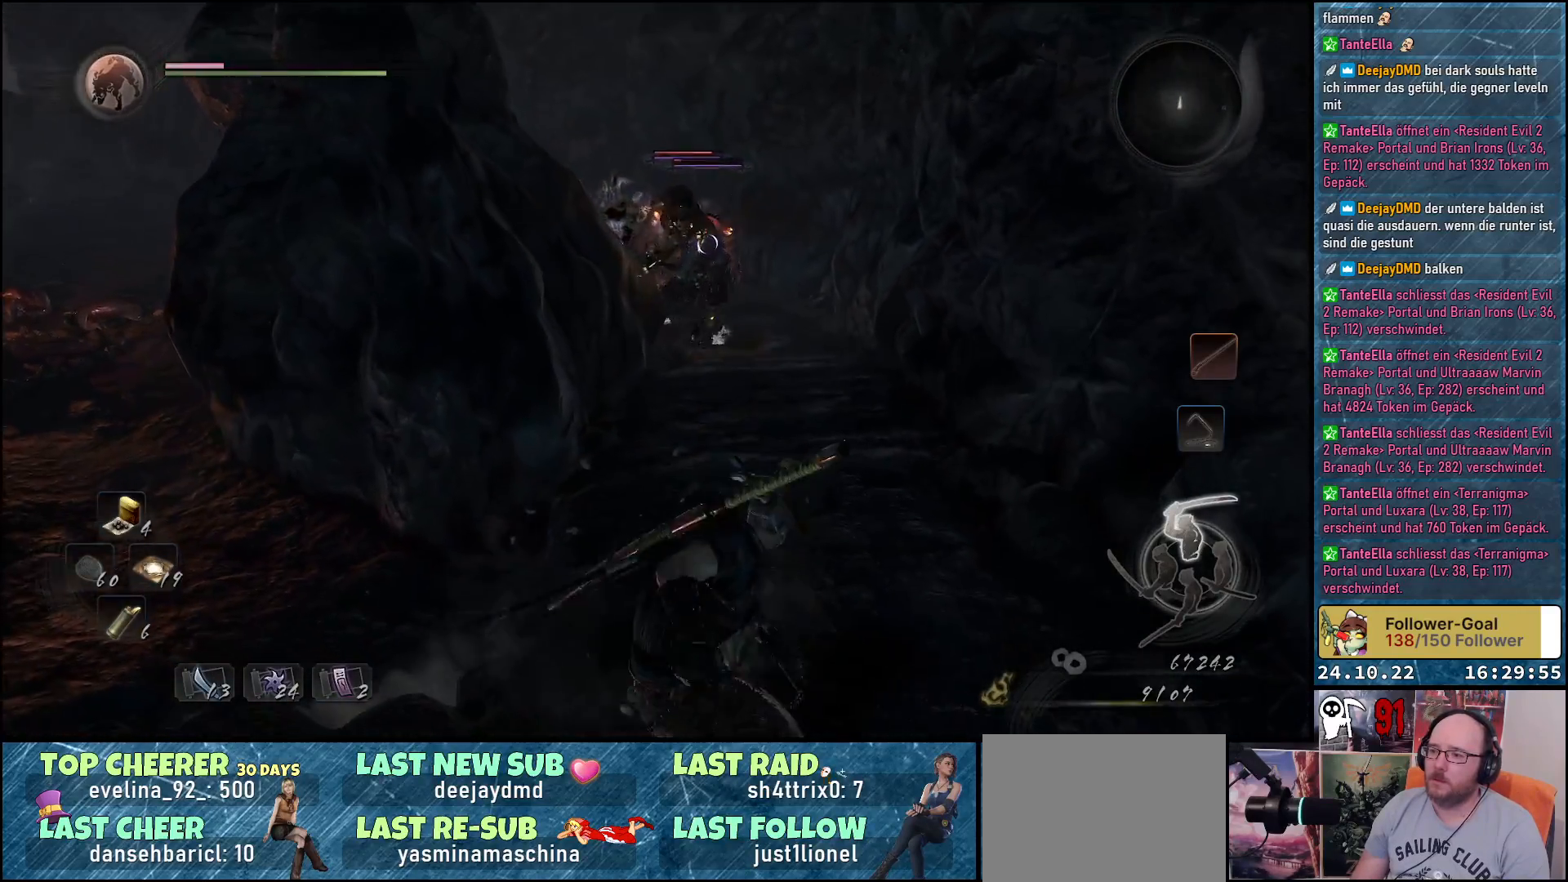
{"buttons": [], "left_stick": "down-left", "right_stick": "center", "events": []}
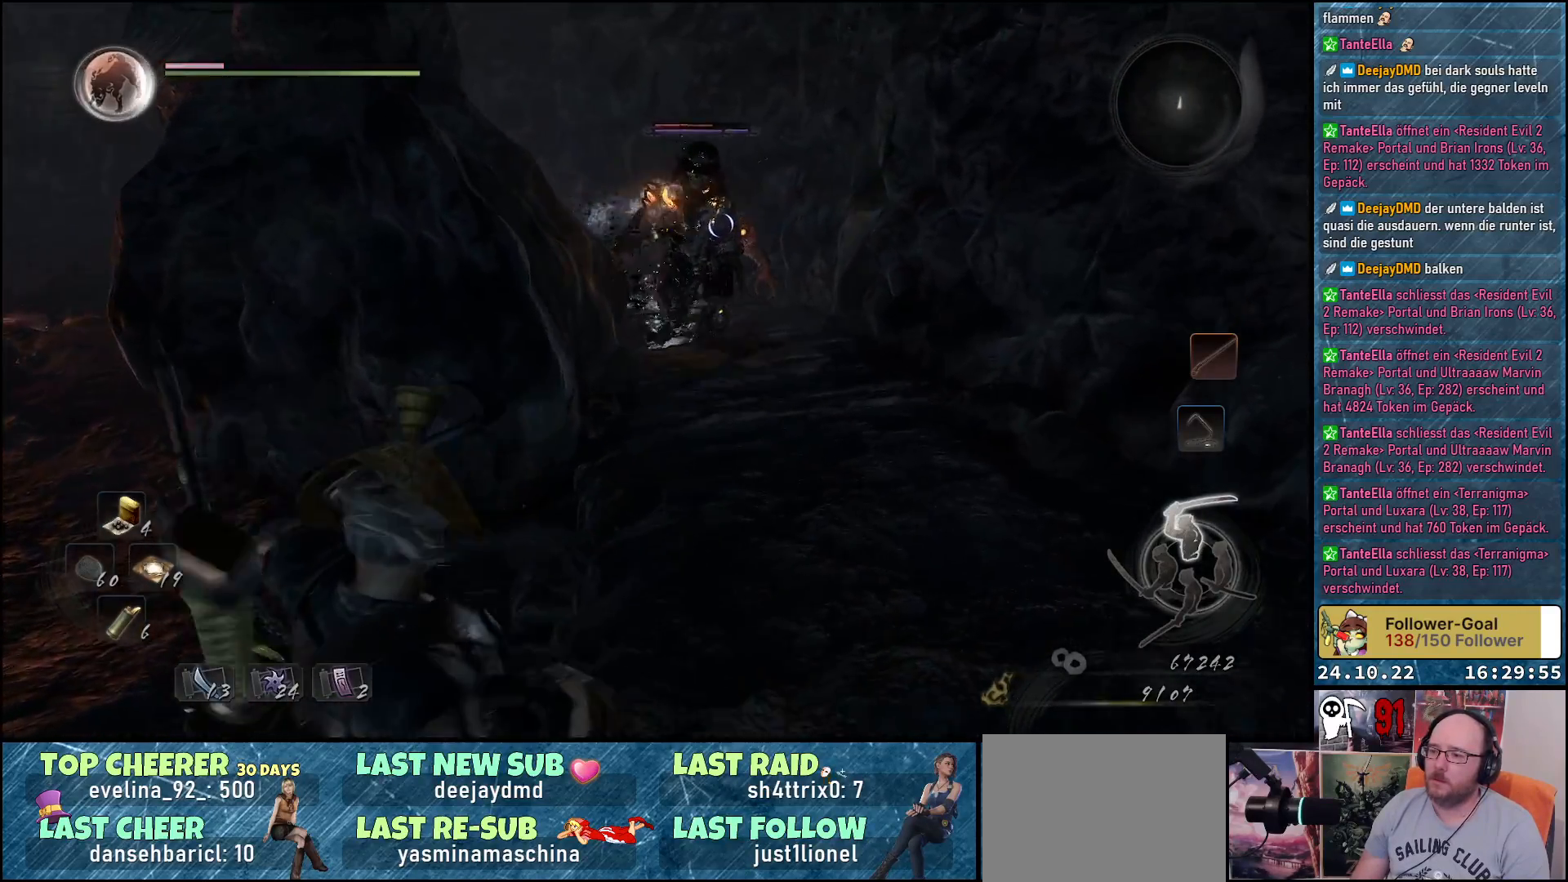
{"buttons": [], "left_stick": "down", "right_stick": "center", "events": [[400, "left_stick", "down"]]}
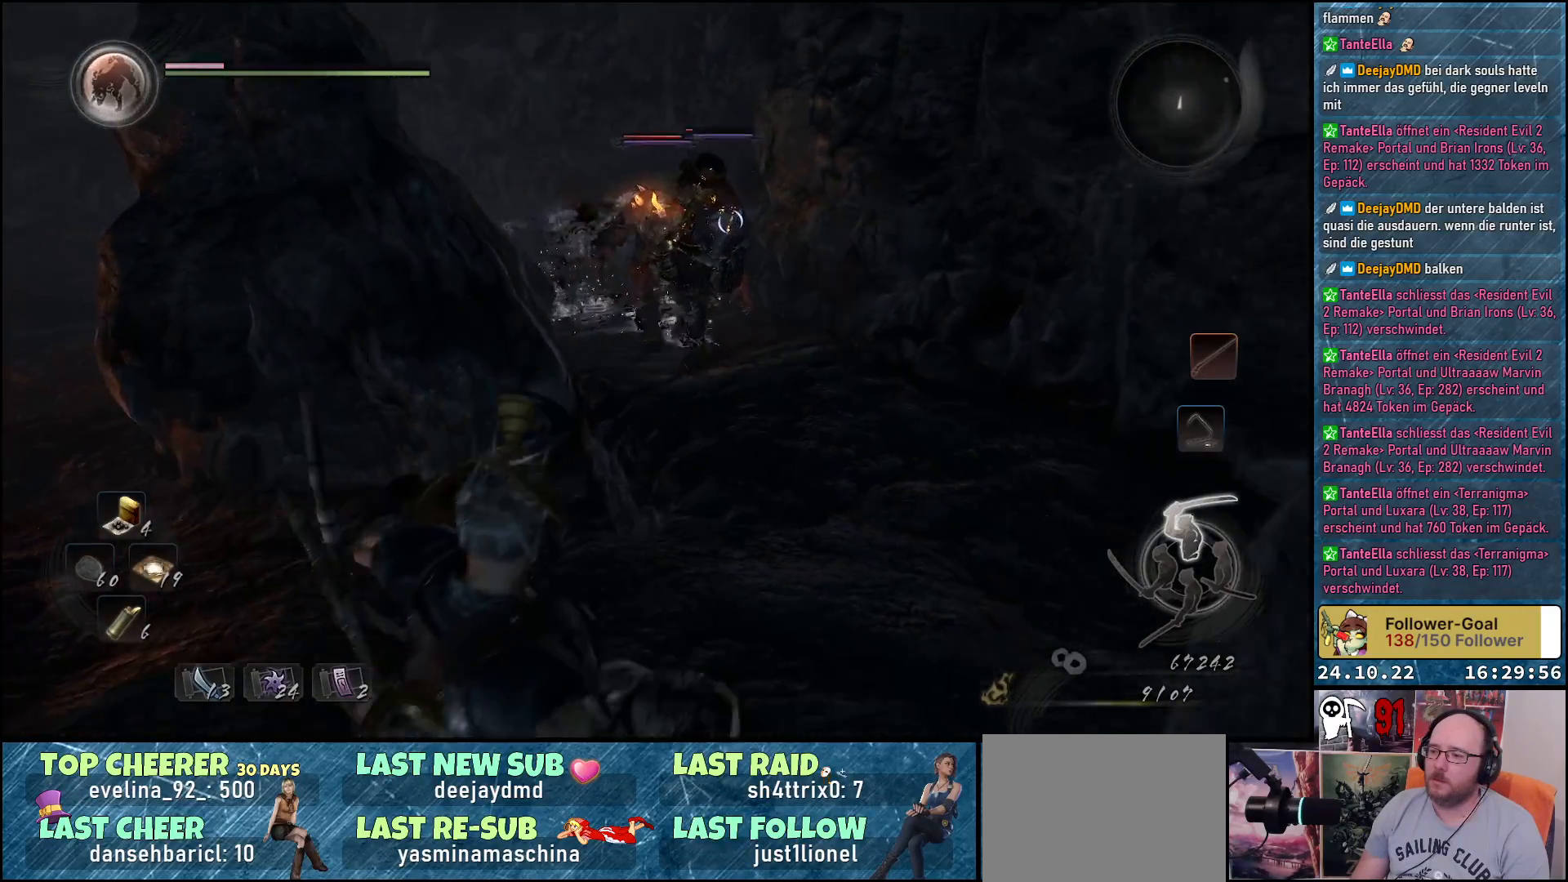
{"buttons": [], "left_stick": "down-left", "right_stick": "center", "events": [[200, "left_stick", "down-left"]]}
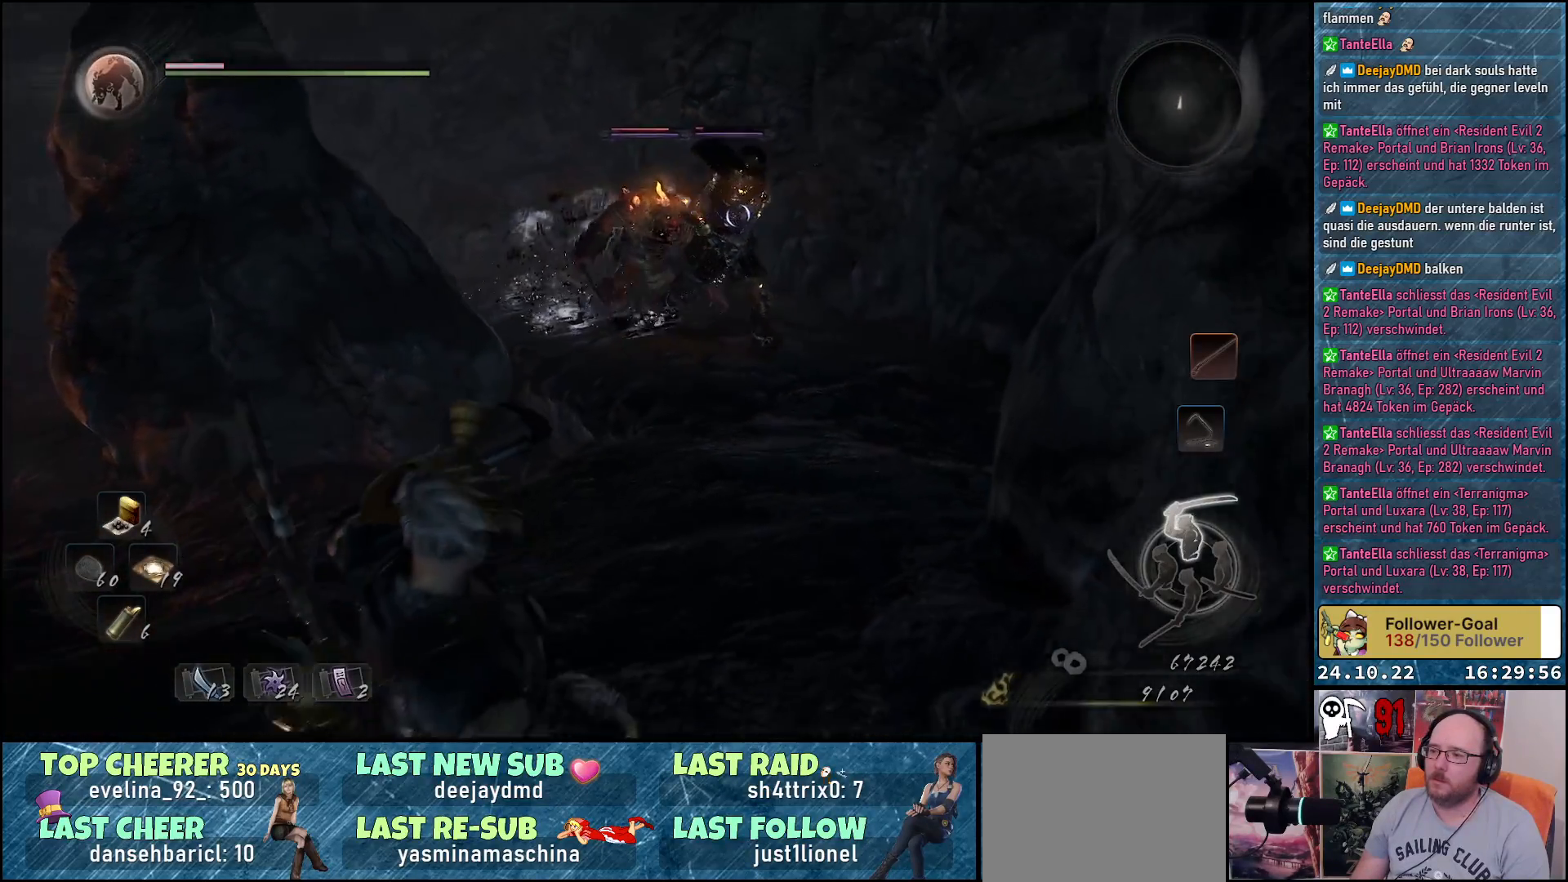
{"buttons": [], "left_stick": "down-left", "right_stick": "center", "events": []}
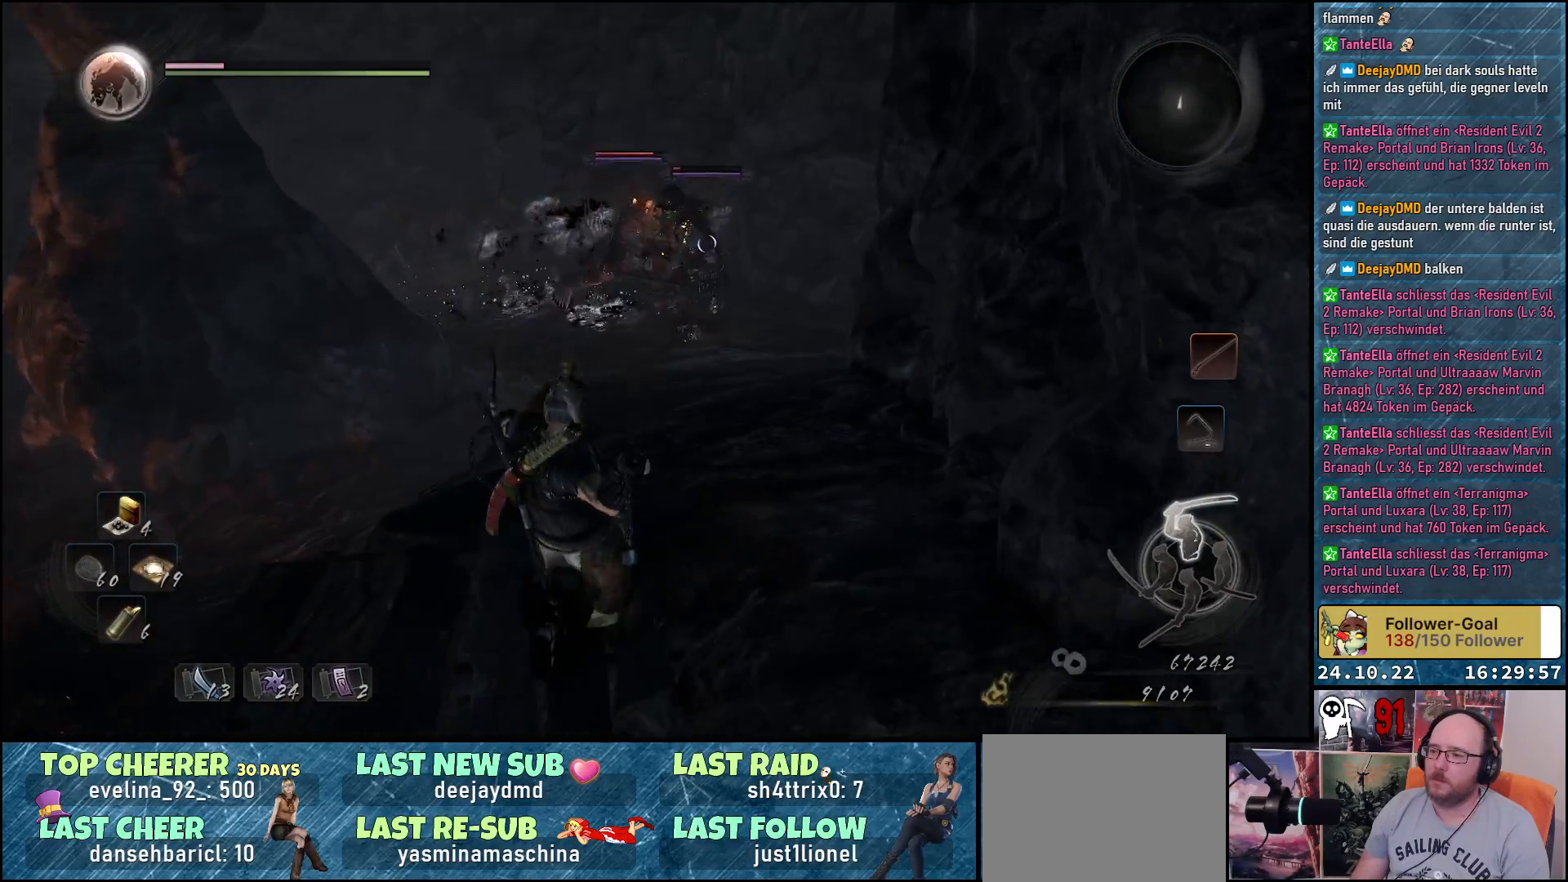
{"buttons": [], "left_stick": "down", "right_stick": "center", "events": [[50, "left_stick", "down"]]}
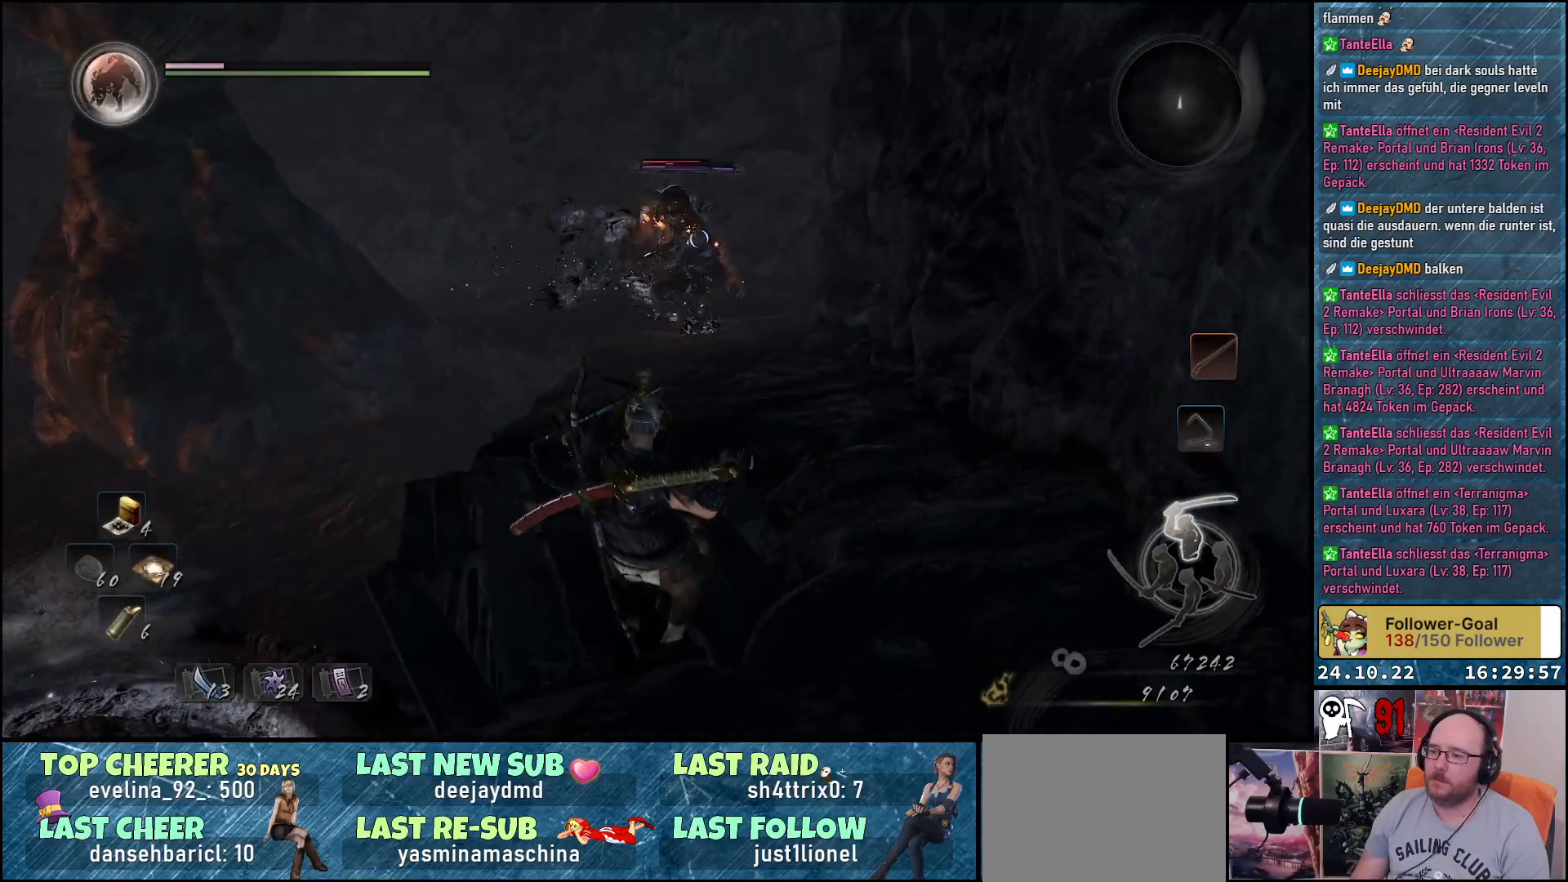
{"buttons": [], "left_stick": "down", "right_stick": "center", "events": []}
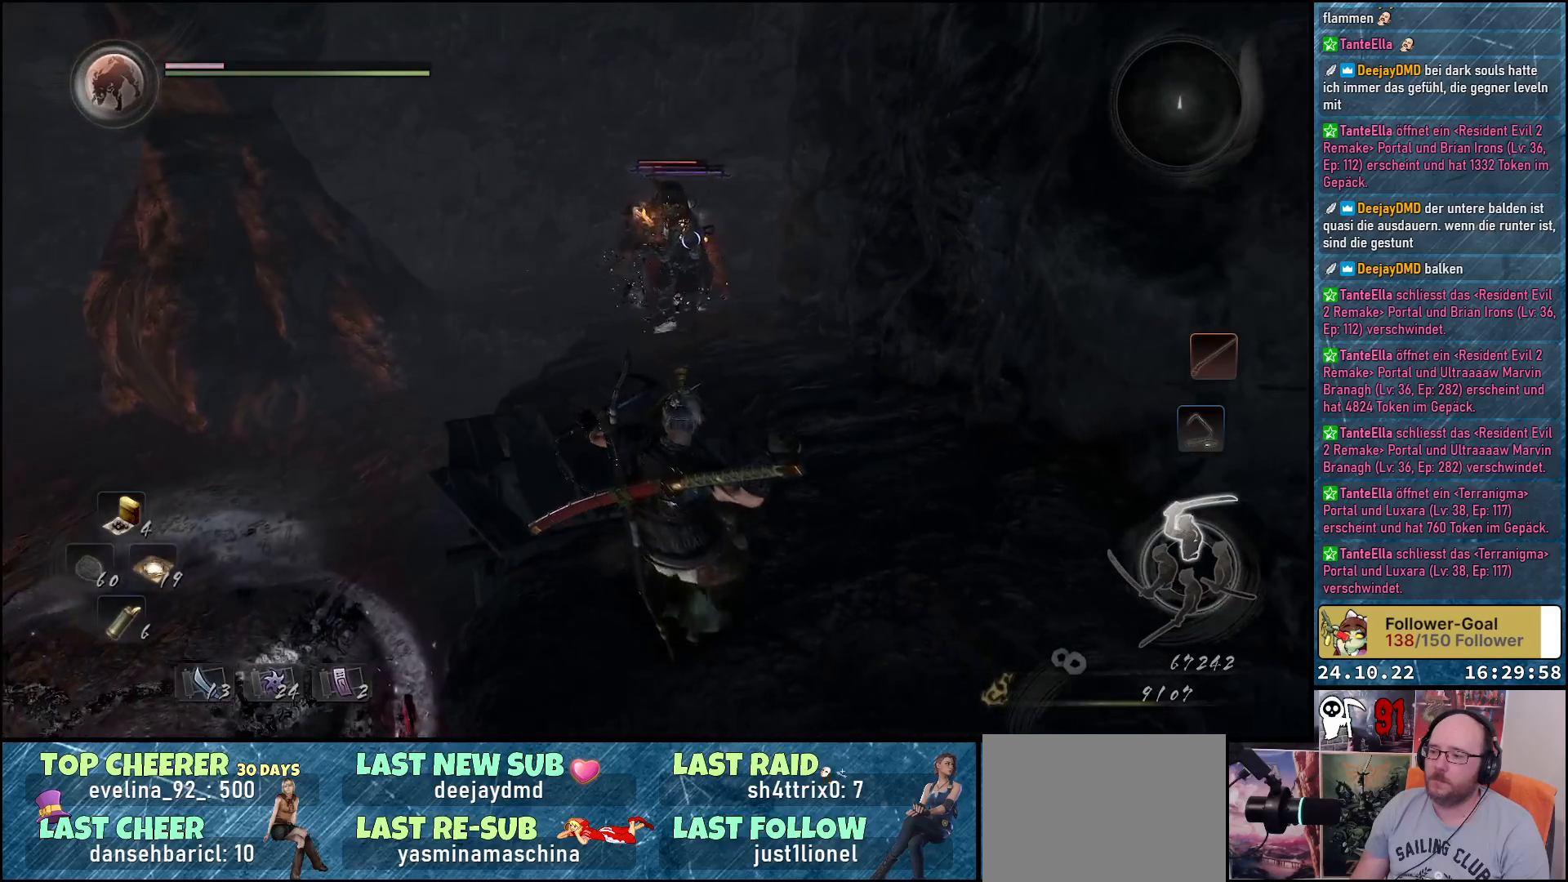
{"buttons": [], "left_stick": "down", "right_stick": "center", "events": [[217, "A", "down"], [333, "A", "up"]]}
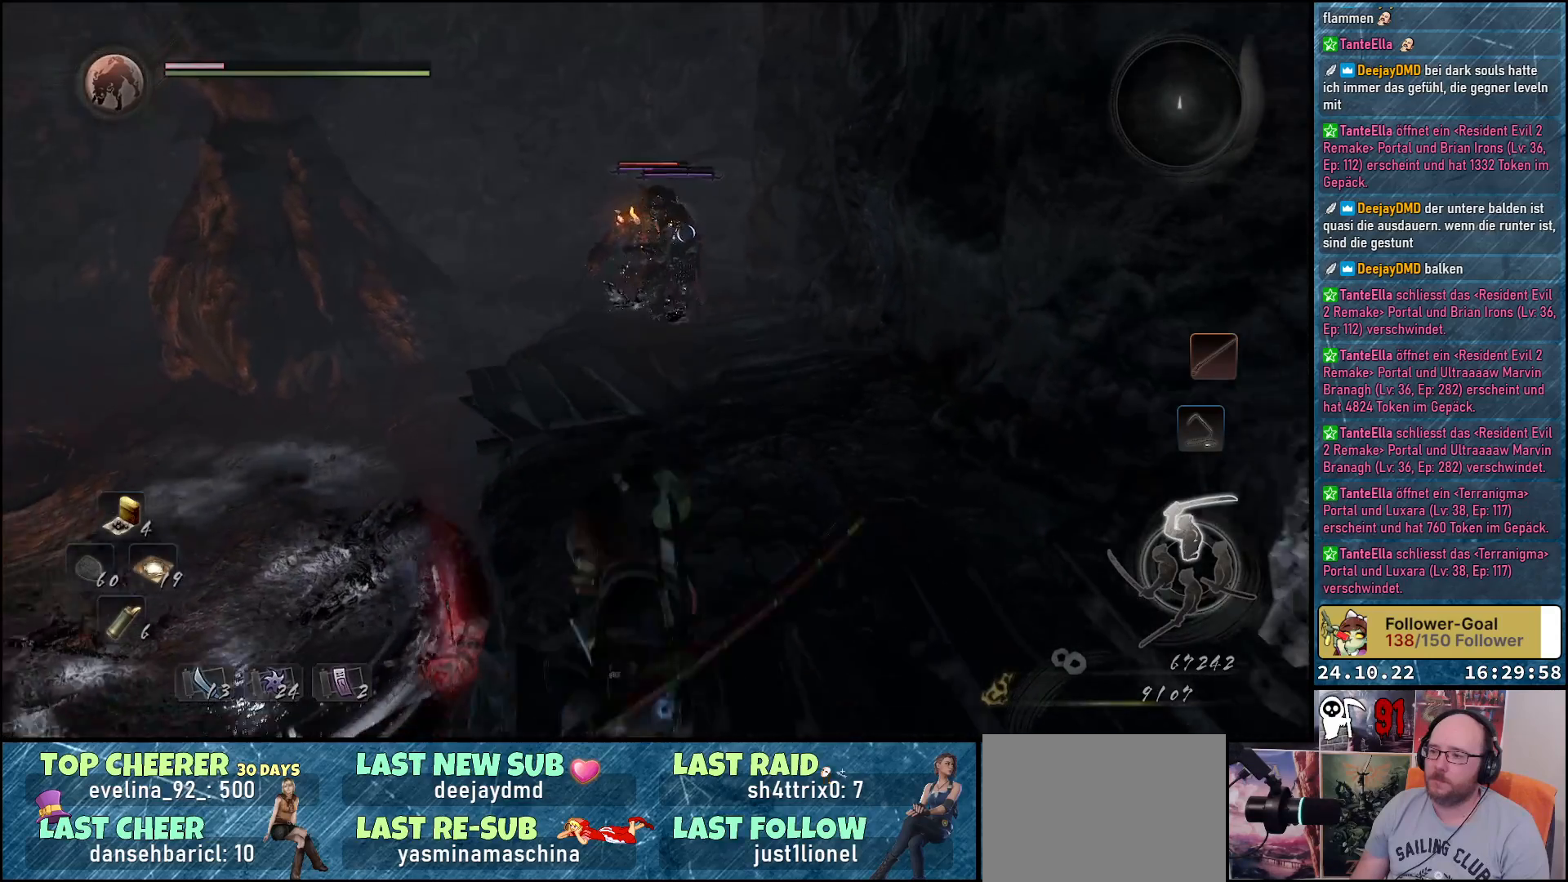
{"buttons": [], "left_stick": "down-right", "right_stick": "center", "events": [[367, "left_stick", "down-right"]]}
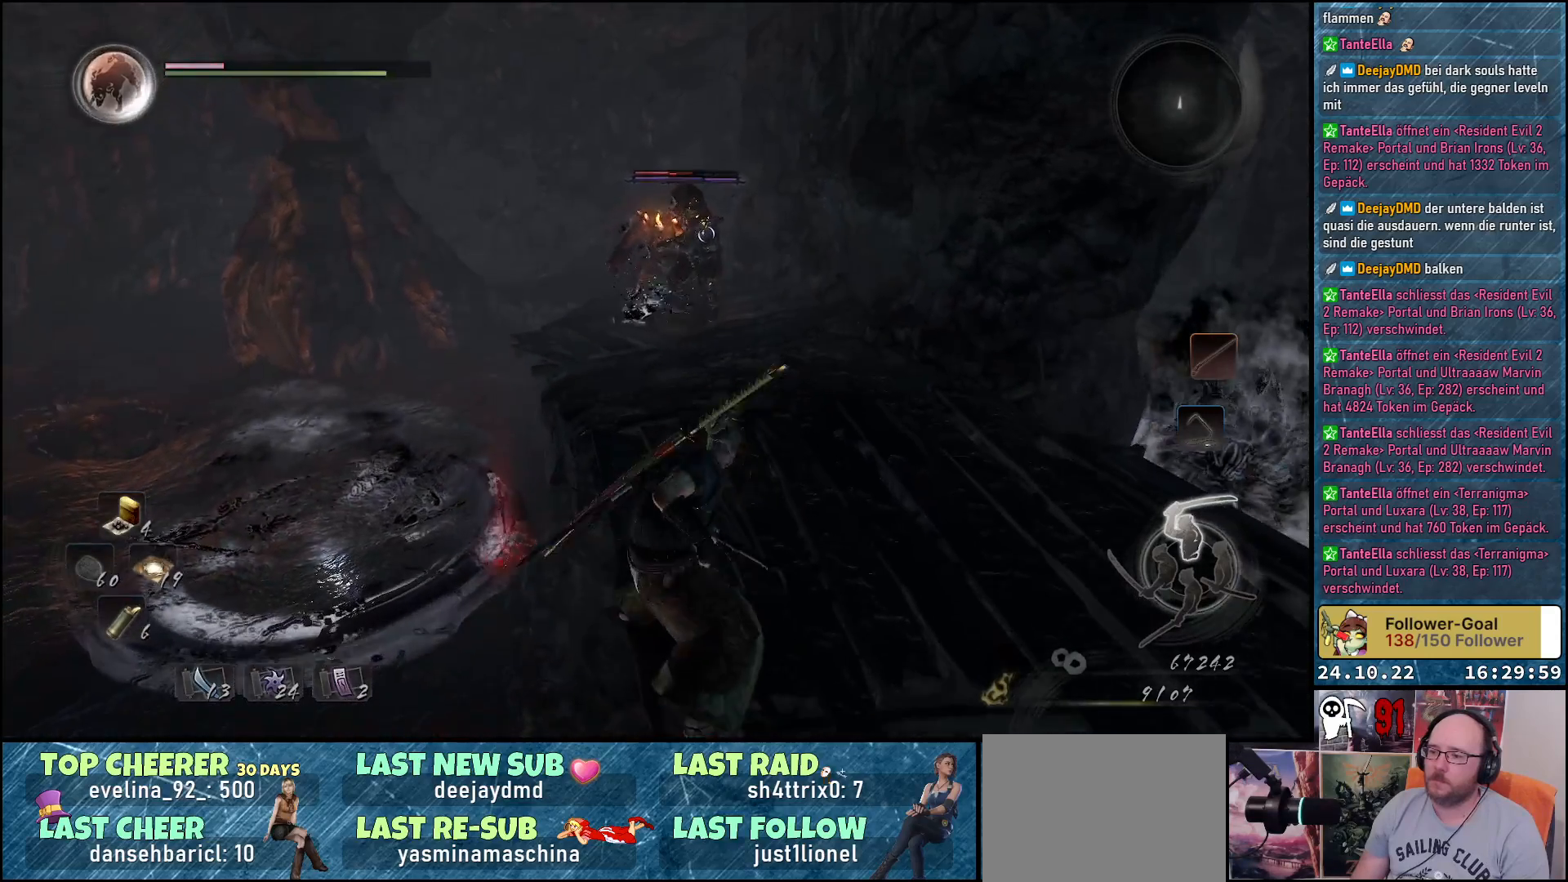
{"buttons": [], "left_stick": "down", "right_stick": "center", "events": [[283, "left_stick", "down"]]}
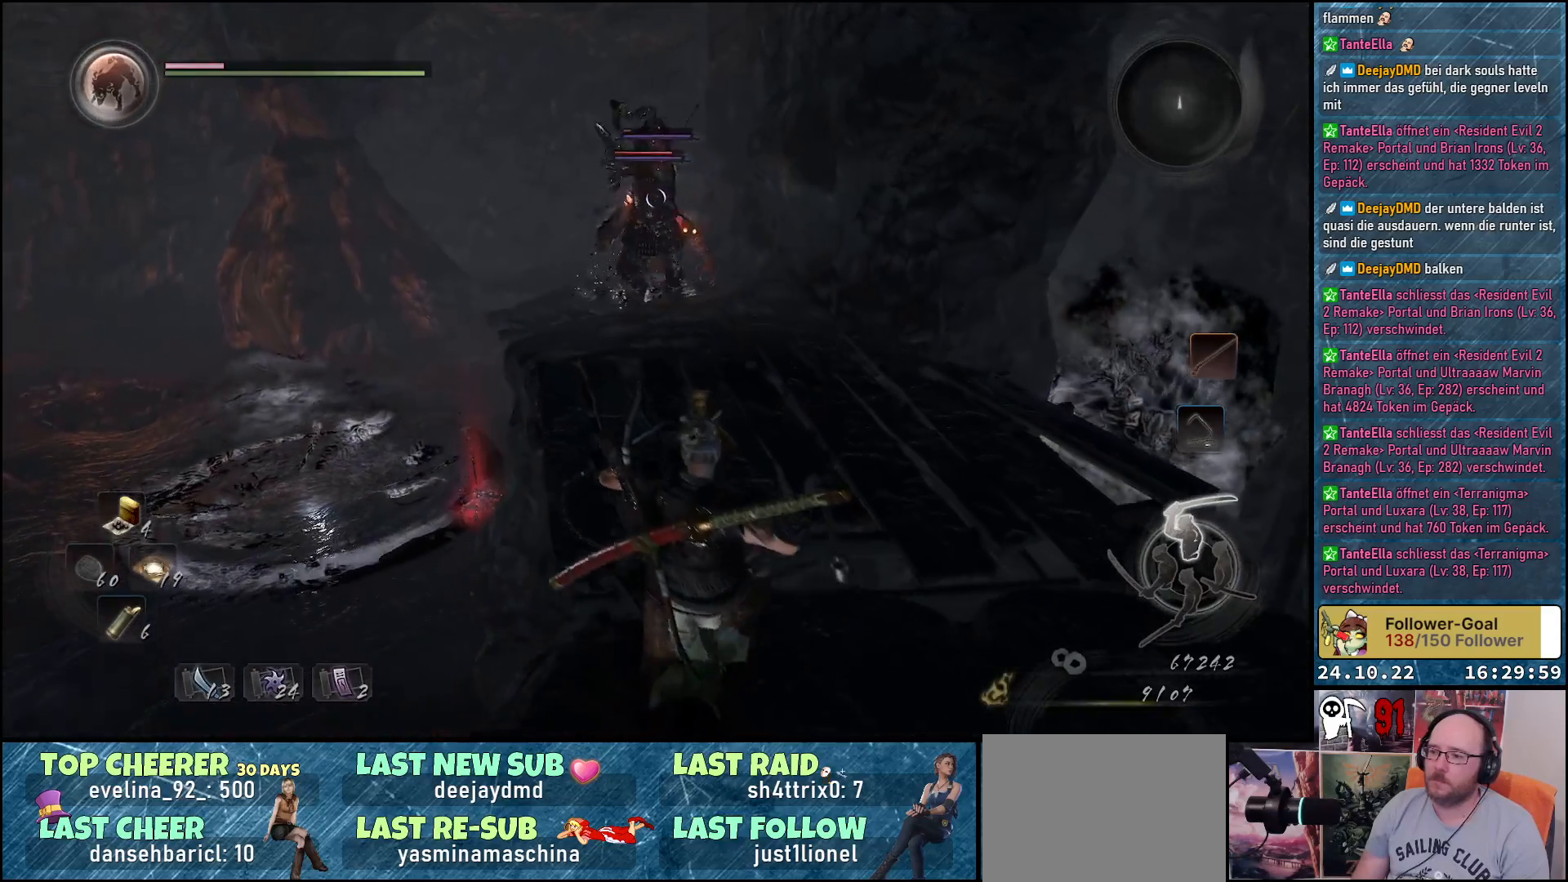
{"buttons": [], "left_stick": "down", "right_stick": "center", "events": [[100, "DPAD_UP", "down"], [233, "DPAD_UP", "up"]]}
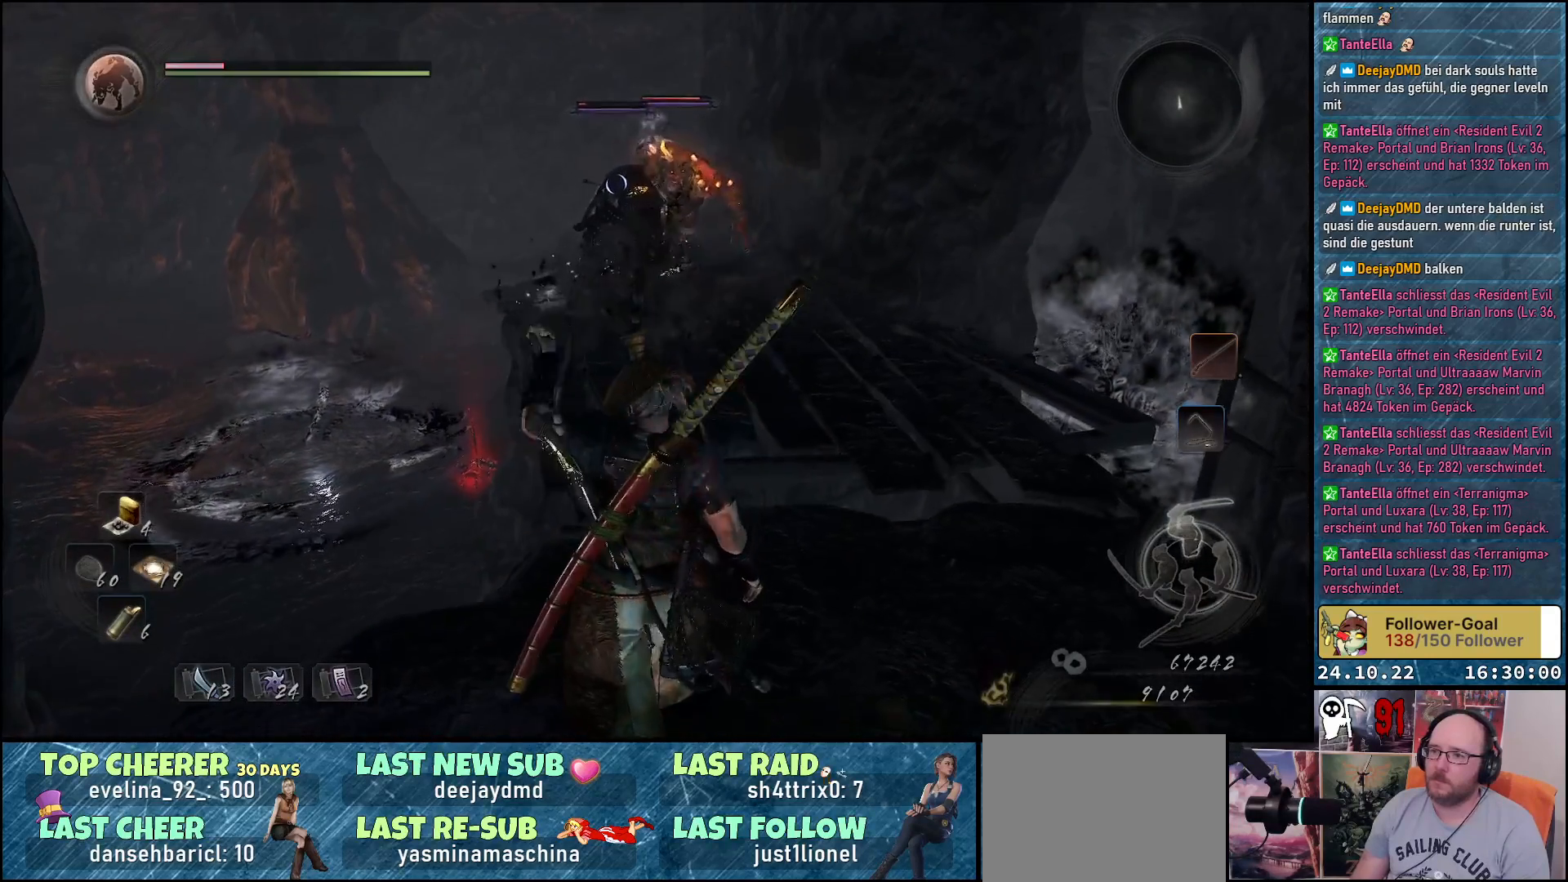
{"buttons": [], "left_stick": "down-left", "right_stick": "center", "events": [[17, "left_stick", "down-left"]]}
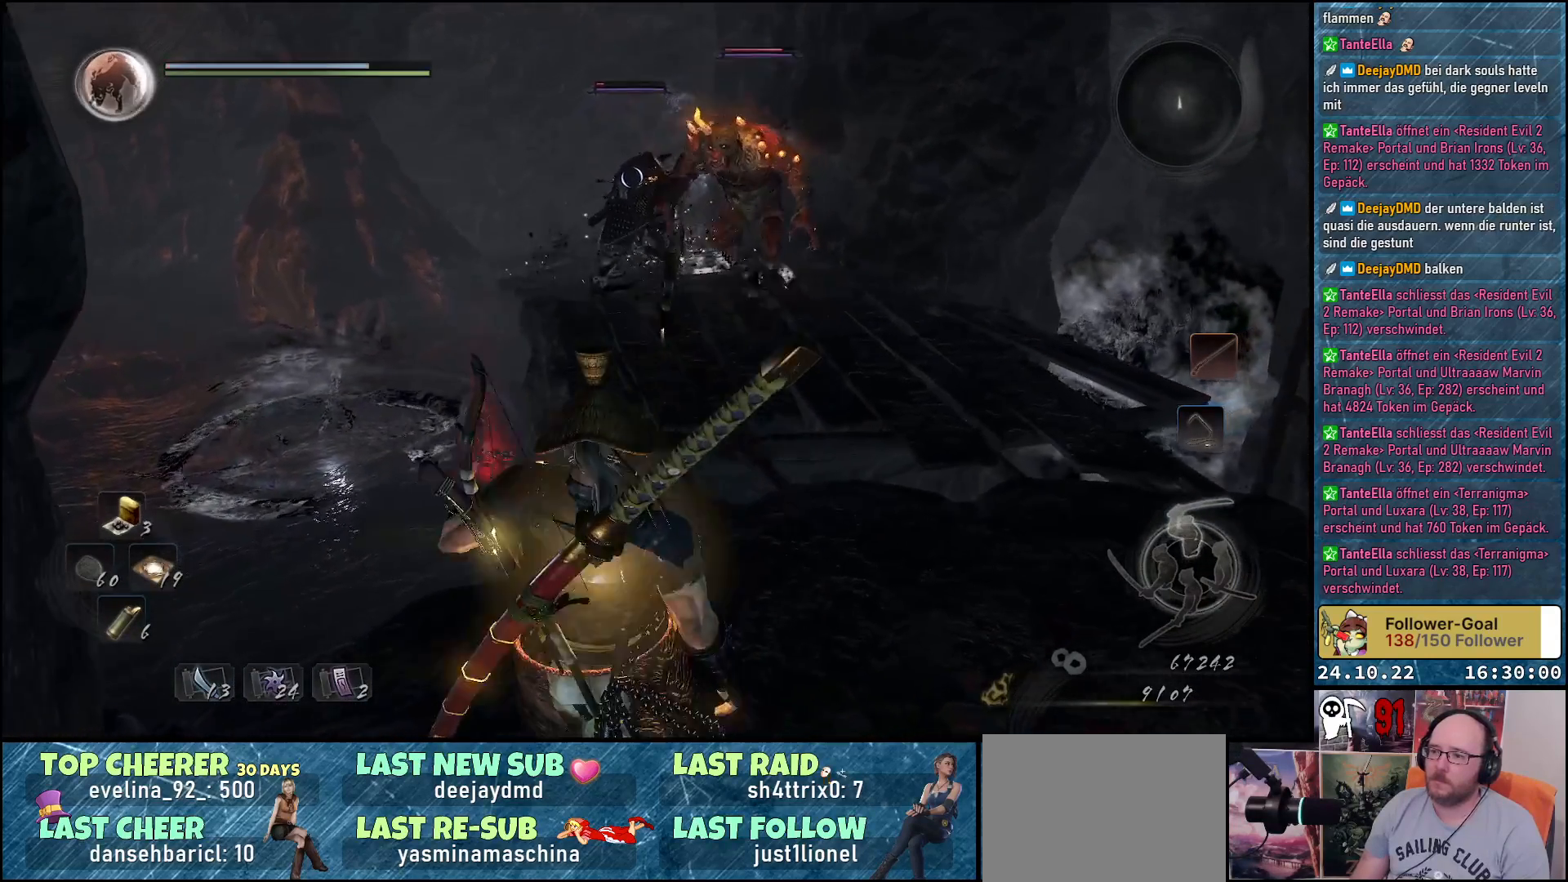
{"buttons": [], "left_stick": "down-left", "right_stick": "center", "events": []}
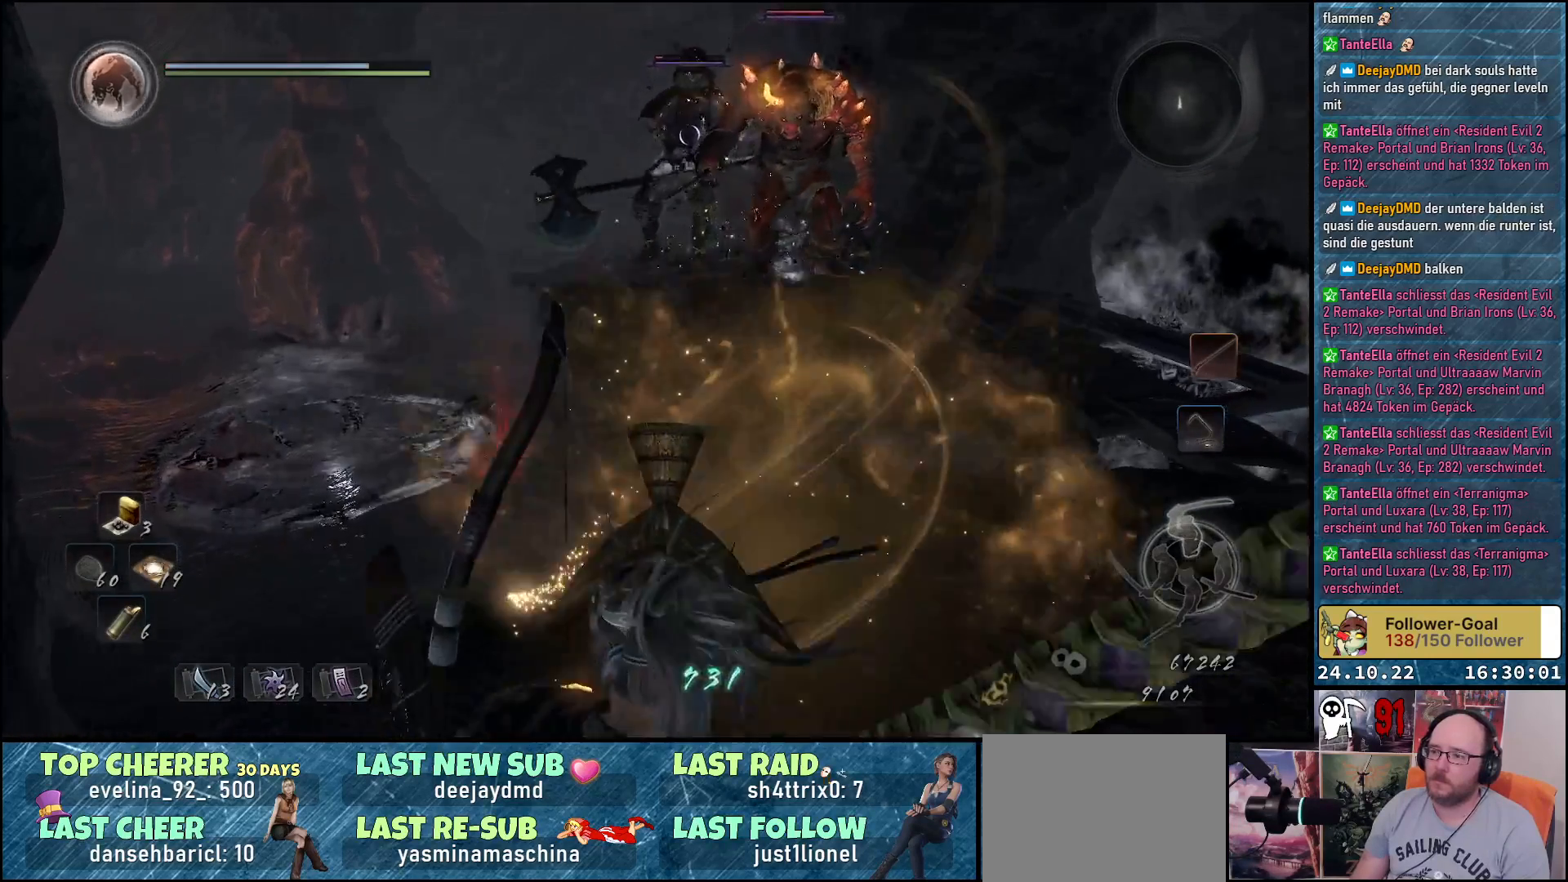
{"buttons": ["A"], "left_stick": "up-left", "right_stick": "center", "events": [[50, "left_stick", "up-left"], [400, "A", "down"]]}
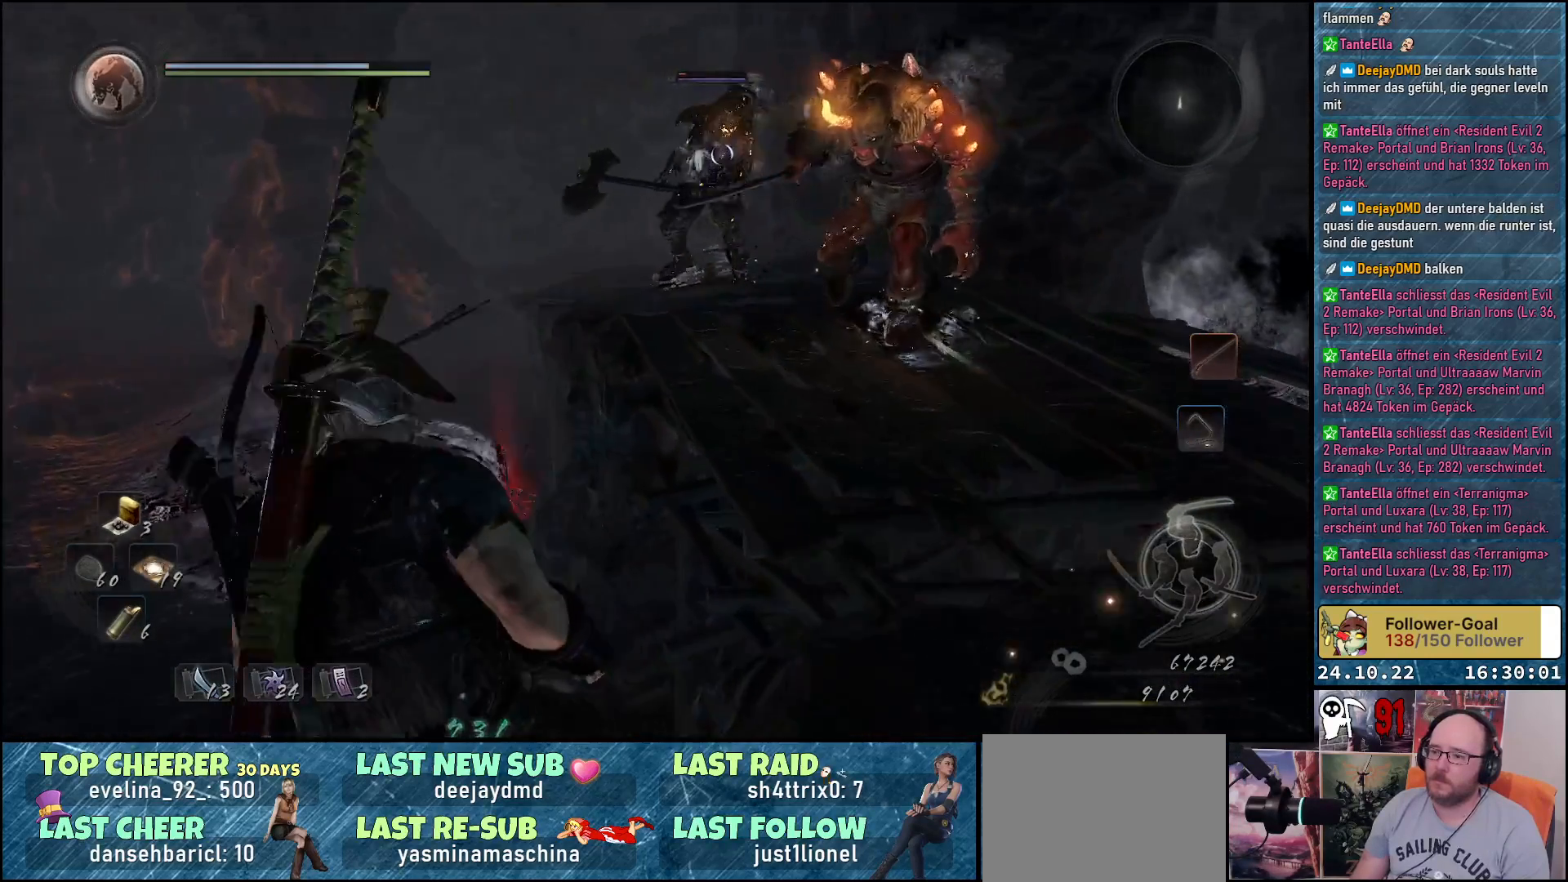
{"buttons": [], "left_stick": "left", "right_stick": "center", "events": [[33, "A", "up"], [150, "left_stick", "left"]]}
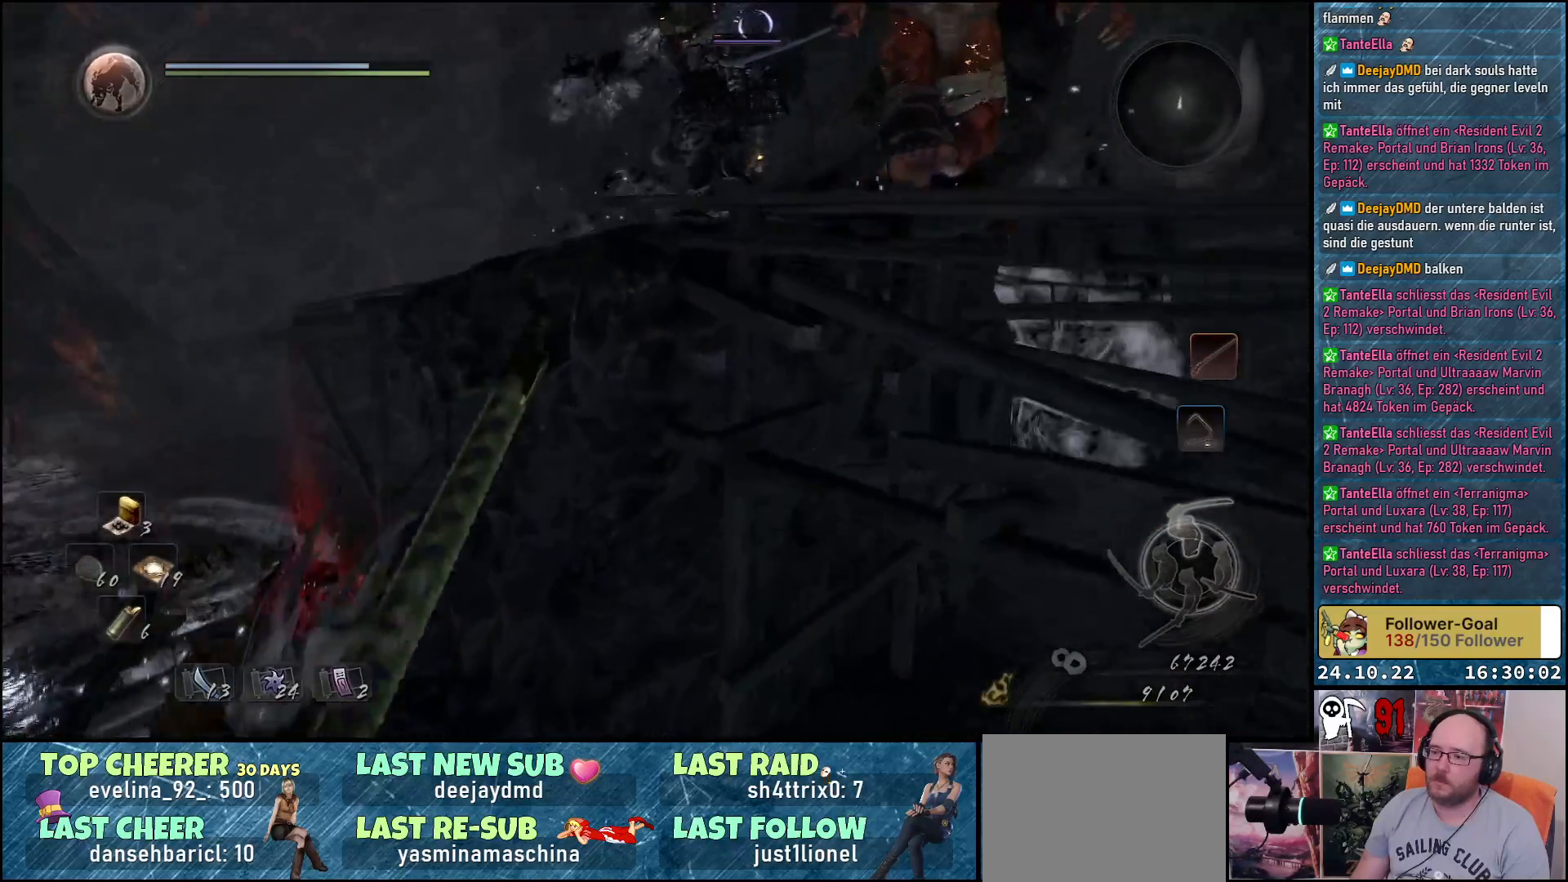
{"buttons": [], "left_stick": "down-left", "right_stick": "center", "events": [[167, "left_stick", "down-left"]]}
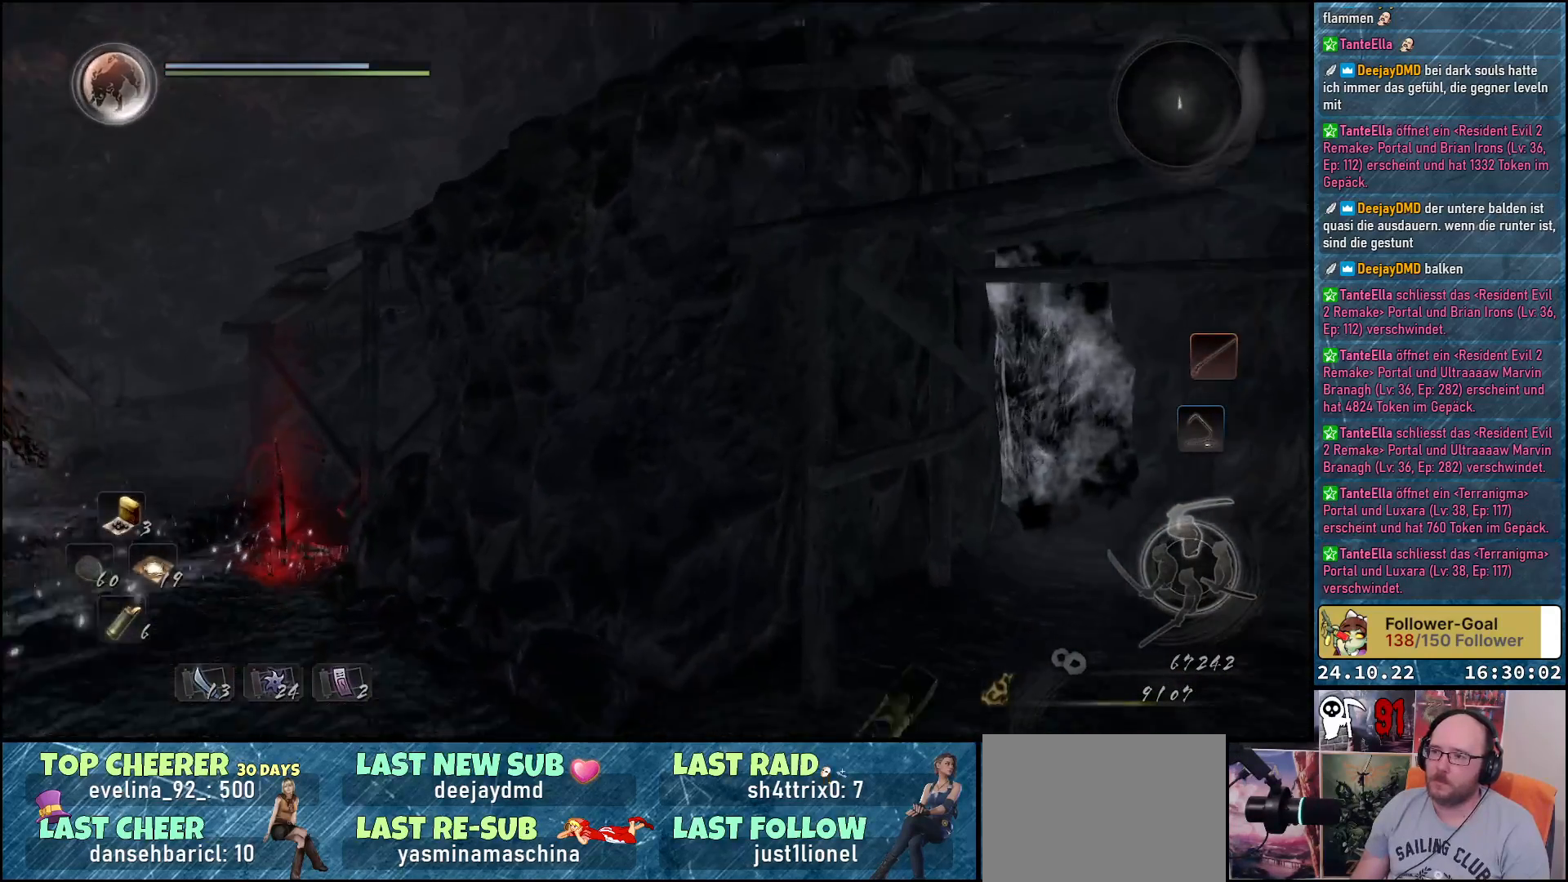
{"buttons": ["A"], "left_stick": "up-left", "right_stick": "center", "events": [[117, "left_stick", "left"], [350, "left_stick", "up-left"], [433, "A", "down"]]}
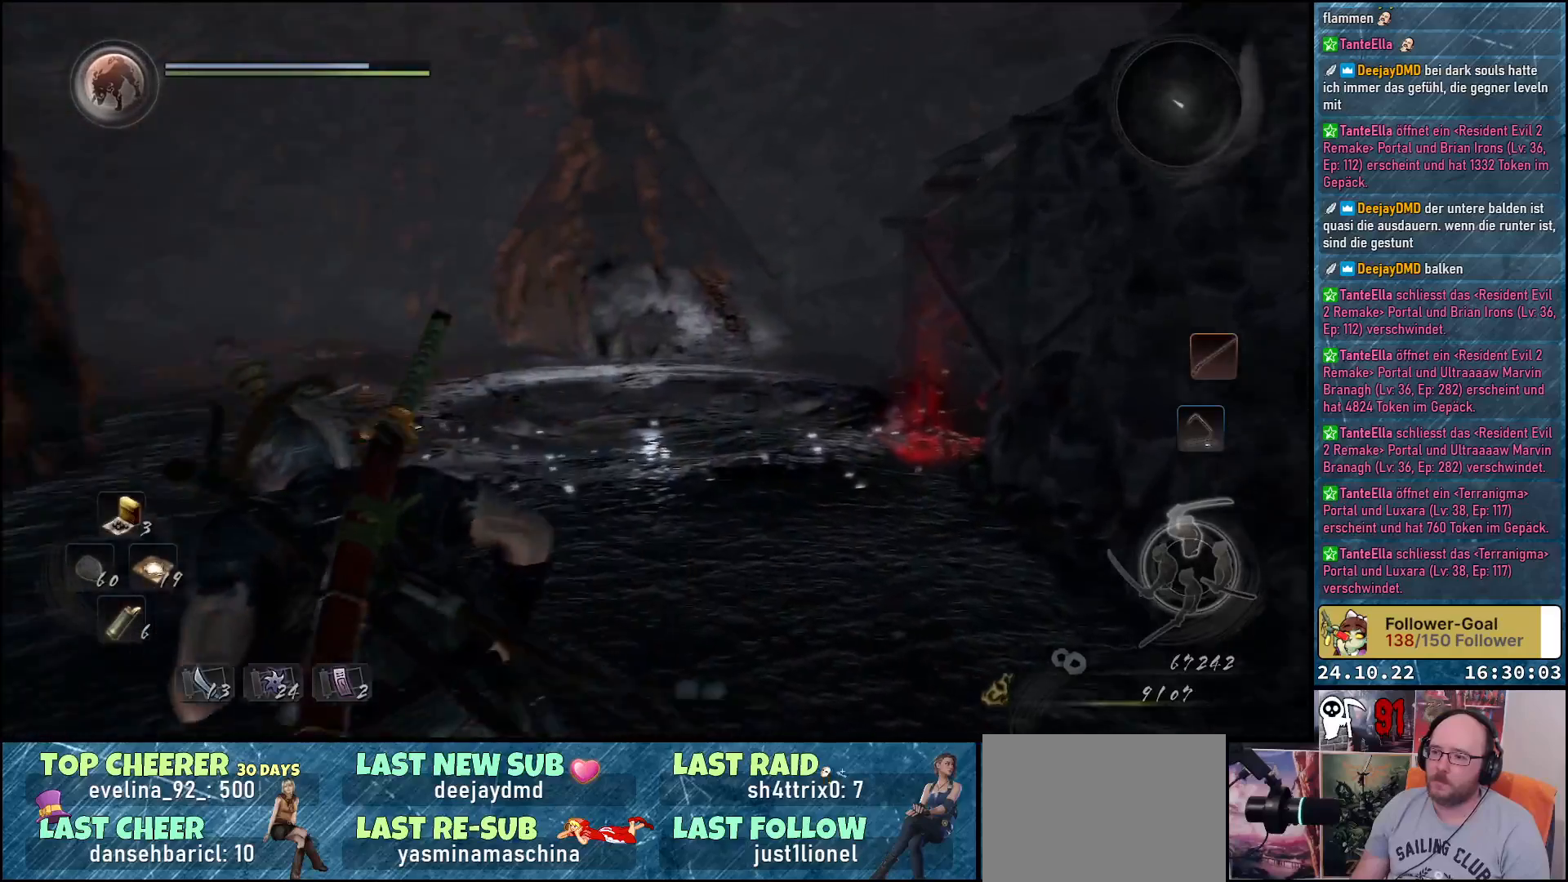
{"buttons": [], "left_stick": "up-right", "right_stick": "down-right", "events": [[67, "A", "up"], [150, "left_stick", "up"], [350, "left_stick", "up-right"], [367, "right_stick", "down-right"]]}
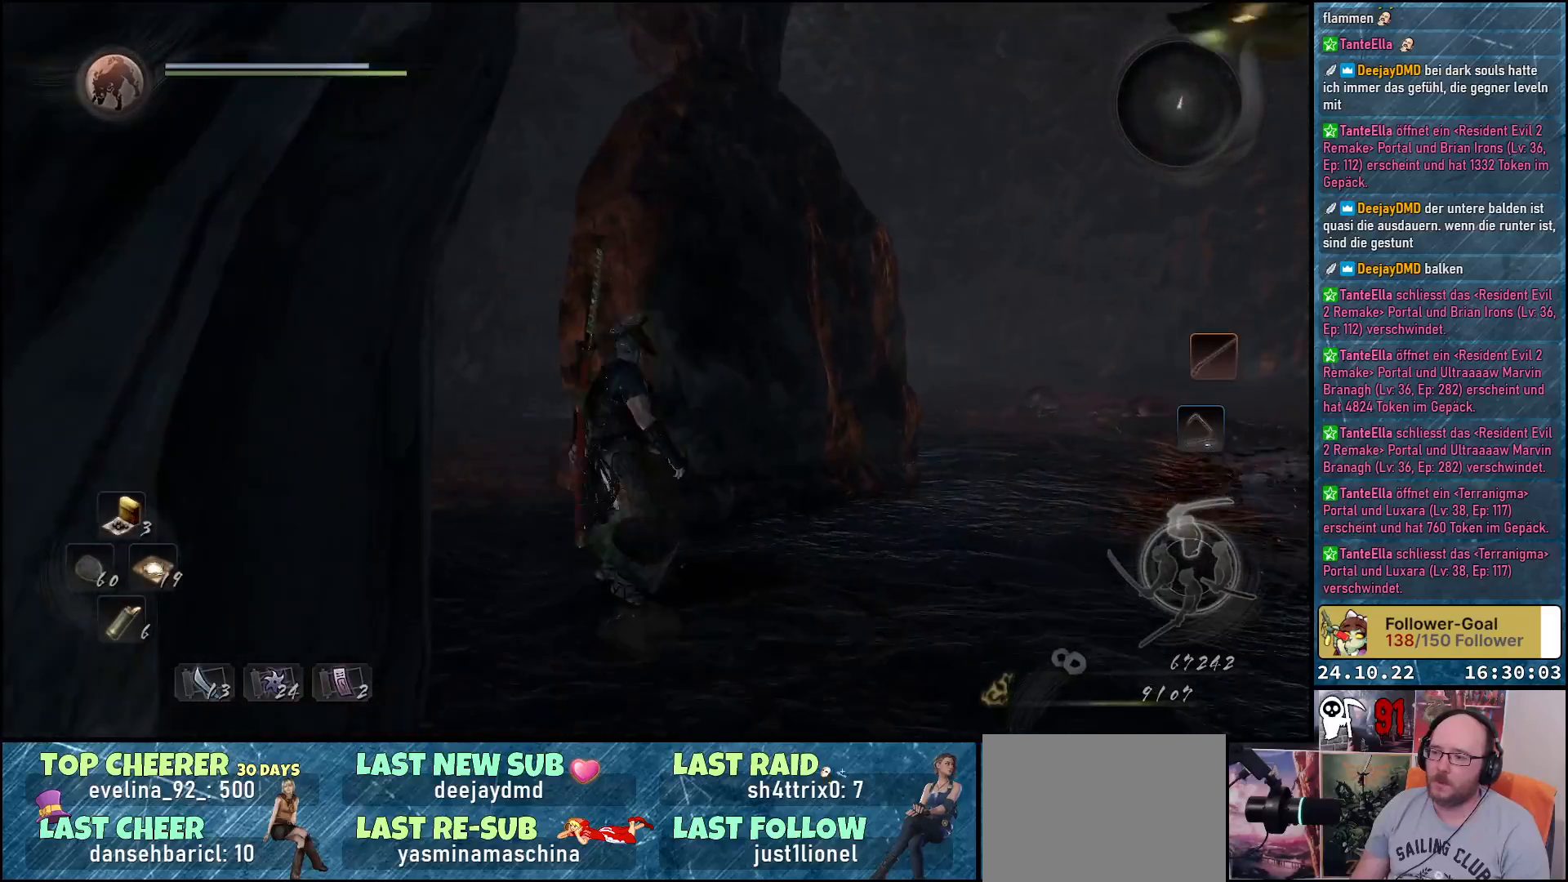
{"buttons": [], "left_stick": "up", "right_stick": "down-right", "events": [[417, "left_stick", "up"]]}
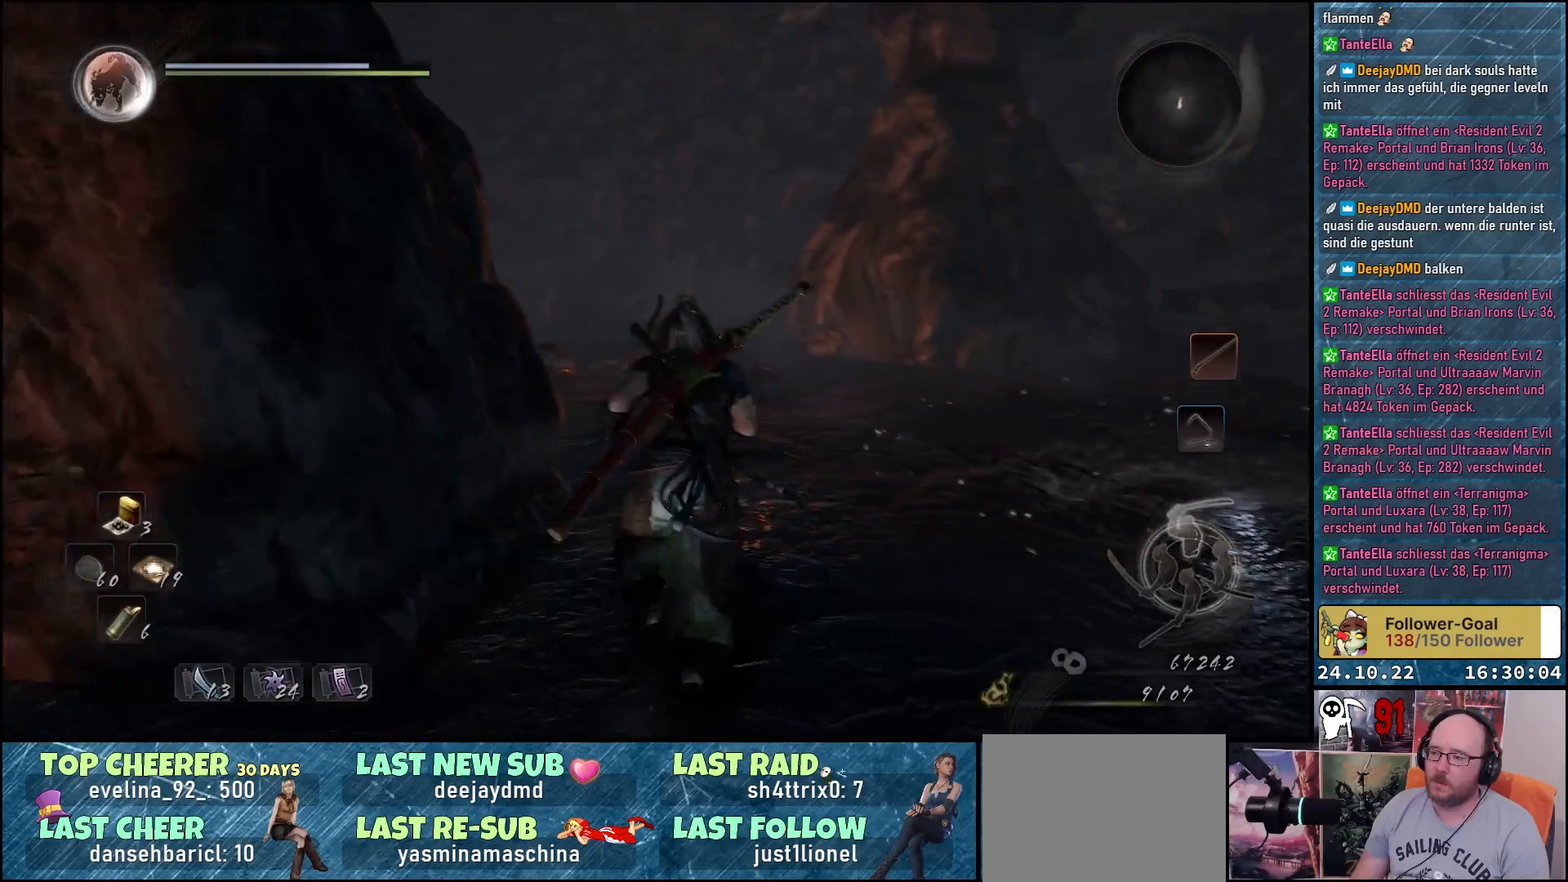
{"buttons": [], "left_stick": "up-left", "right_stick": "down-right", "events": [[83, "left_stick", "up-left"]]}
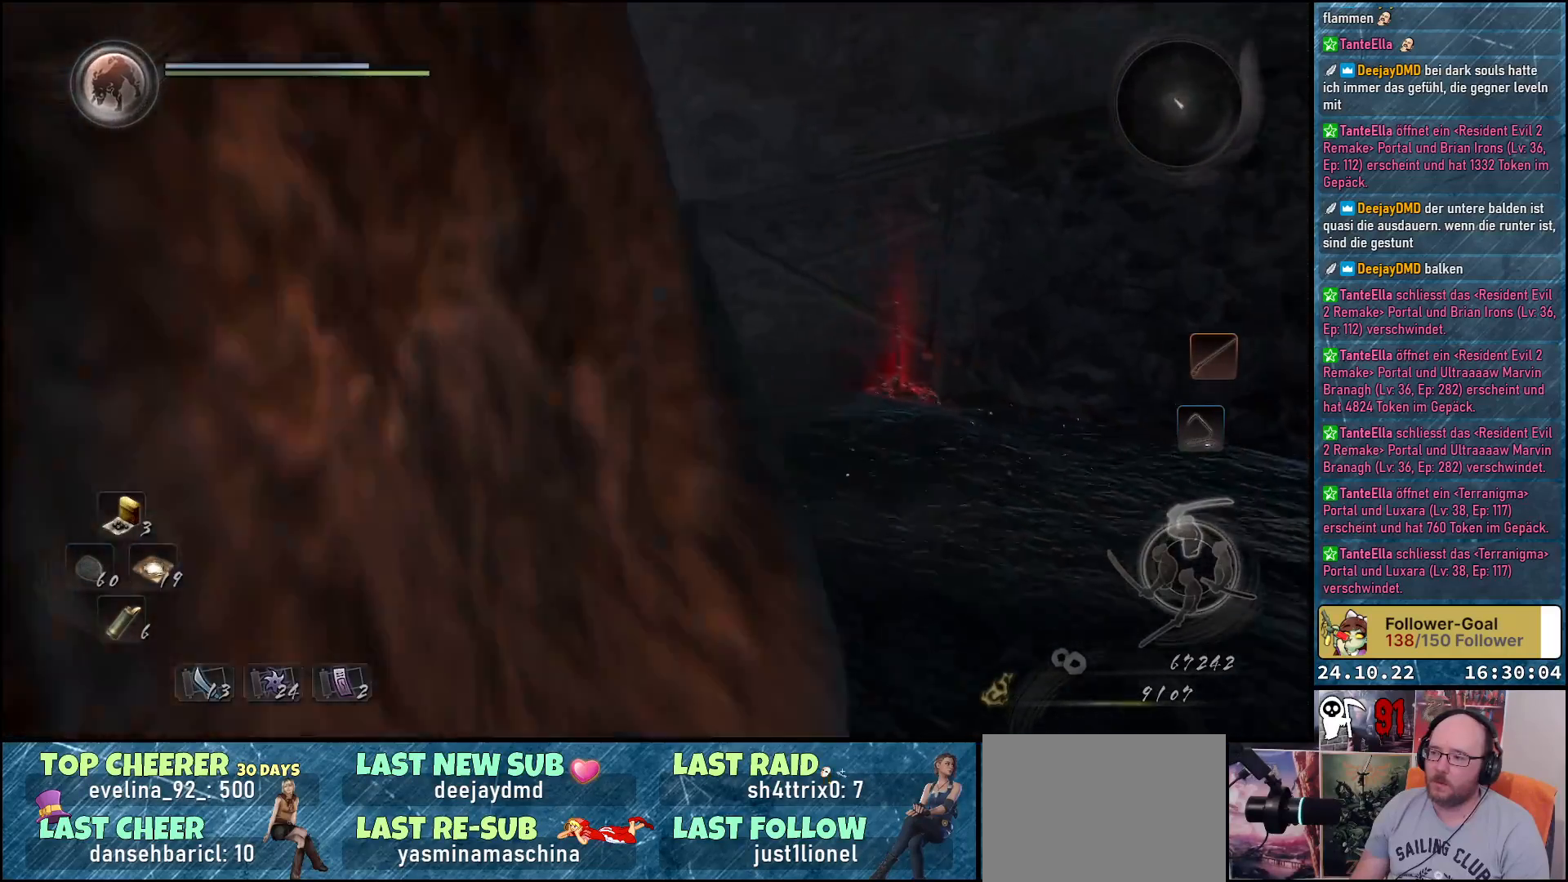
{"buttons": [], "left_stick": "down-left", "right_stick": "down-right", "events": [[150, "left_stick", "left"], [300, "left_stick", "down-left"]]}
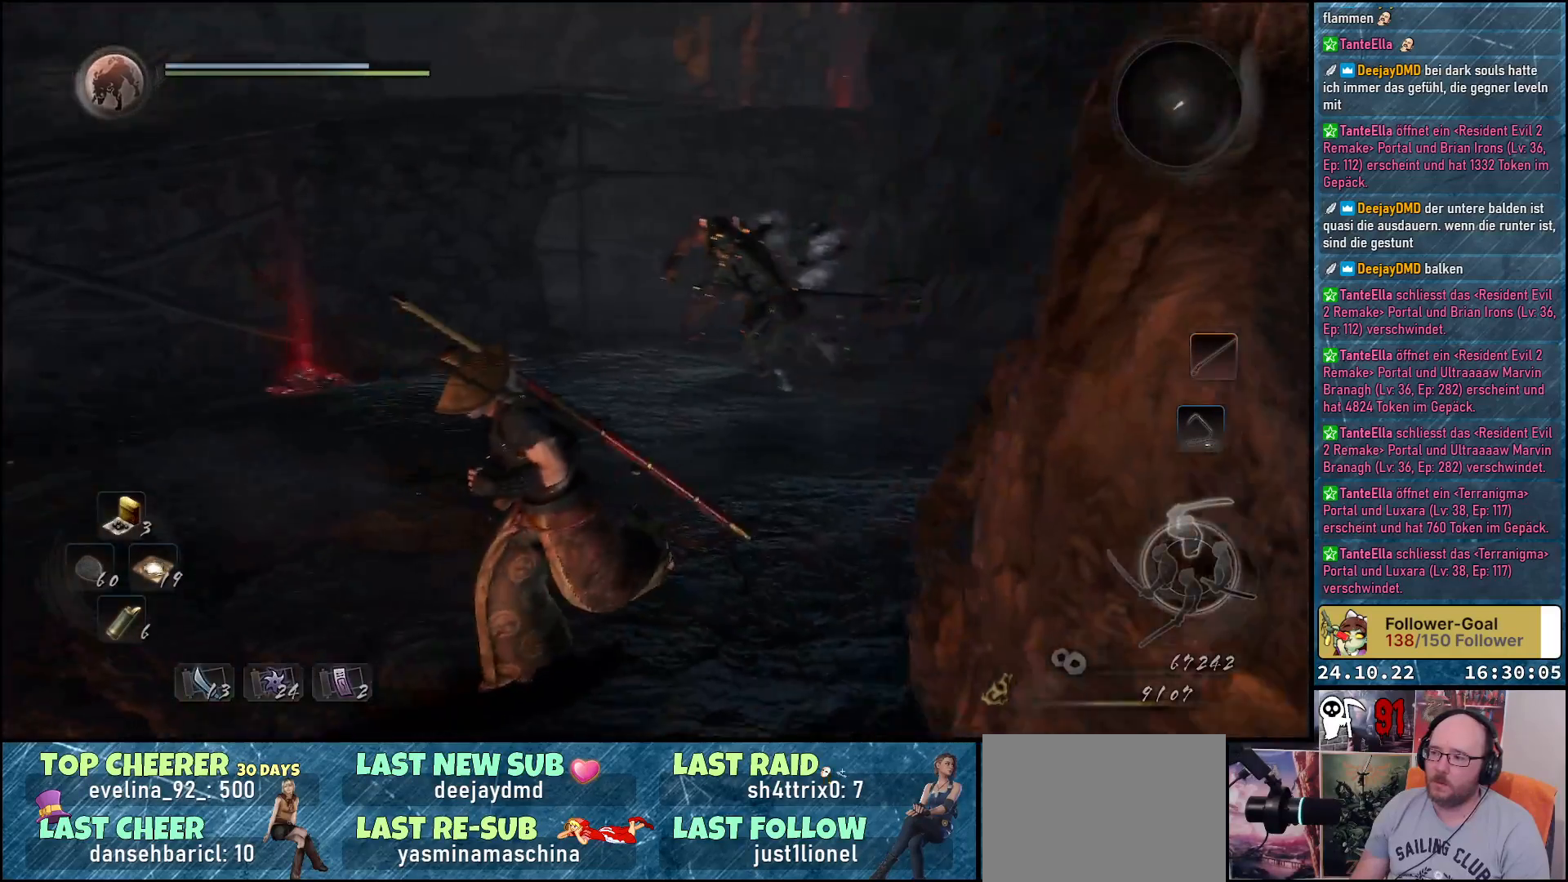
{"buttons": [], "left_stick": "down-left", "right_stick": "center", "events": [[117, "right_stick", "down"], [150, "left_stick", "up-left"], [217, "R3", "down"], [233, "right_stick", "center"], [317, "right_stick", "down"], [333, "R3", "up"], [400, "right_stick", "center"], [417, "left_stick", "down-left"]]}